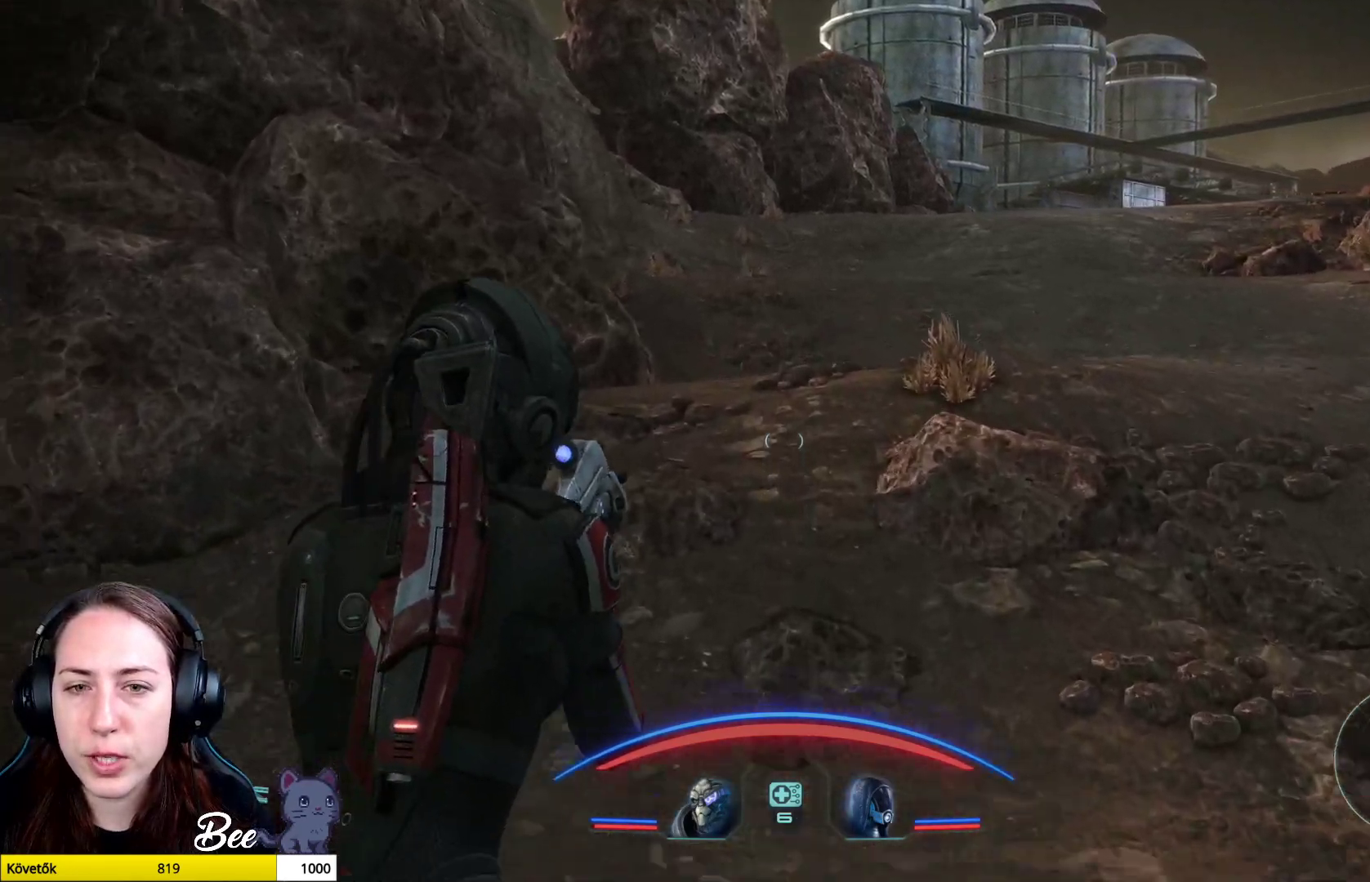
Gameplay with a controller (PlayStation layout); each line is a JSON object with the inputs held at the frame after it. "events" lists button and stick changes between this image and that frame as [ms after this image, input, new state], when the widget could be followed in between.
{"buttons": [], "left_stick": "up", "right_stick": "center", "events": [[216, "L3", "up"]]}
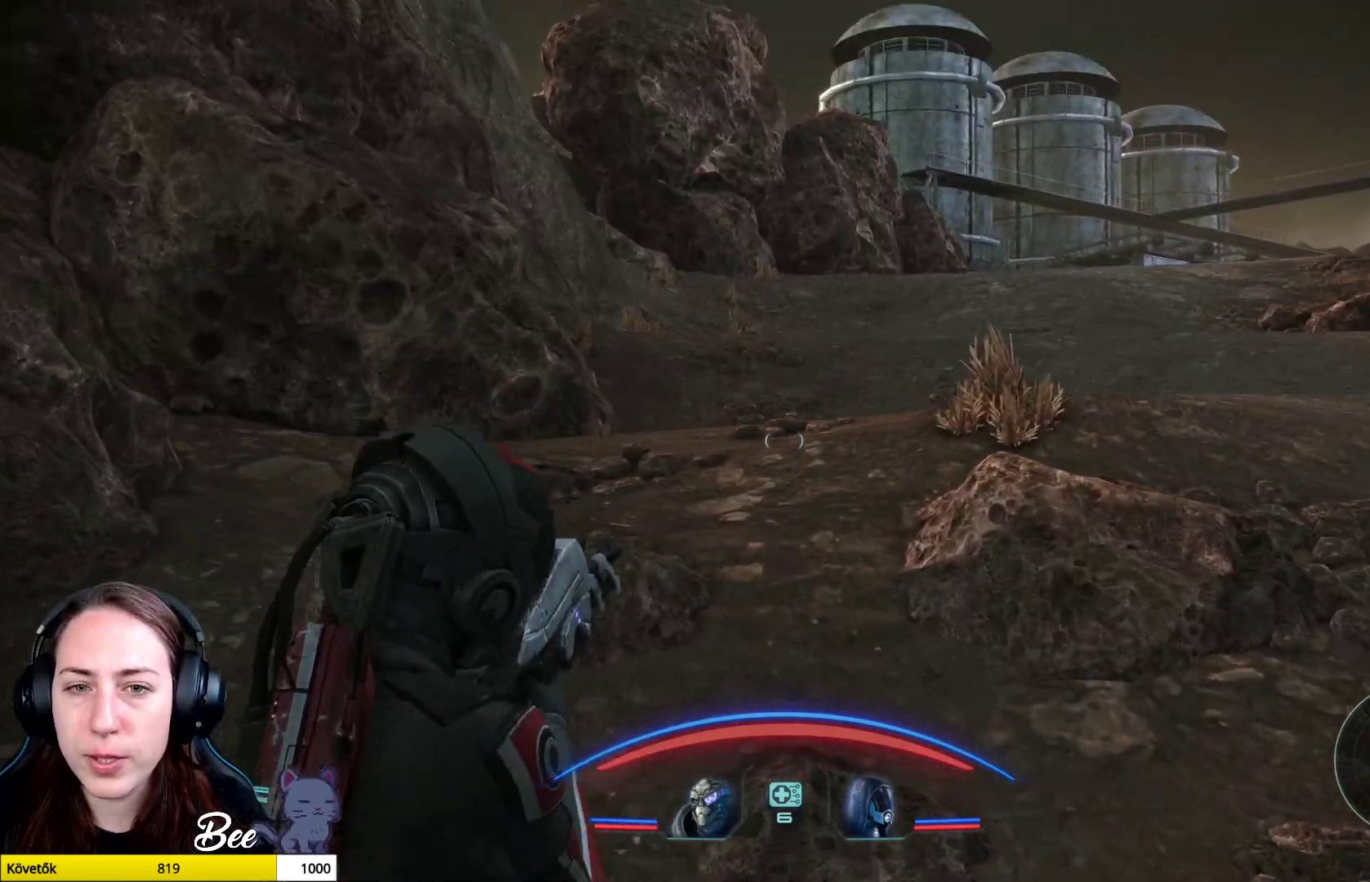
{"buttons": [], "left_stick": "up", "right_stick": "right", "events": [[267, "right_stick", "right"]]}
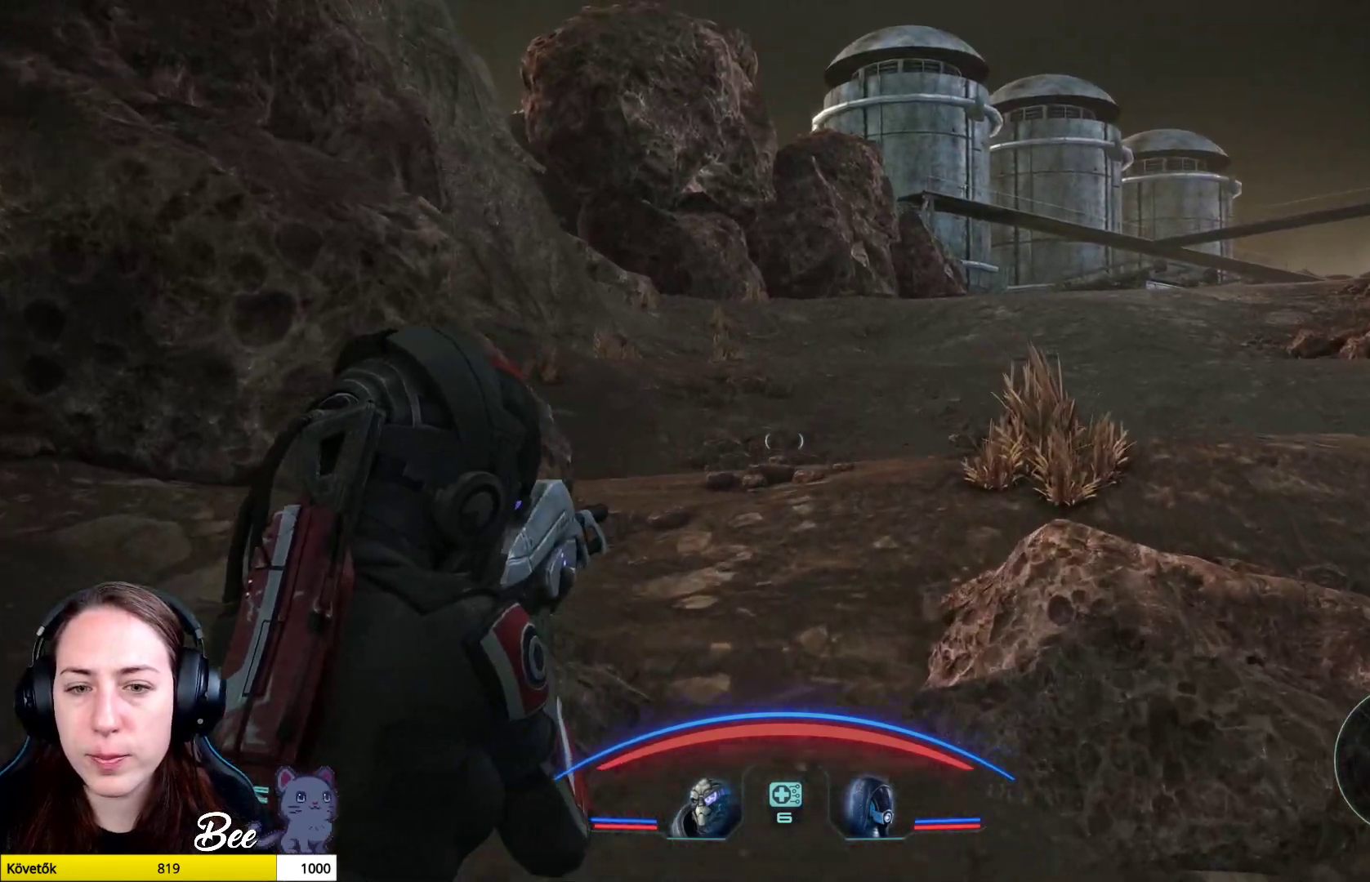
{"buttons": [], "left_stick": "up", "right_stick": "center", "events": [[150, "right_stick", "center"]]}
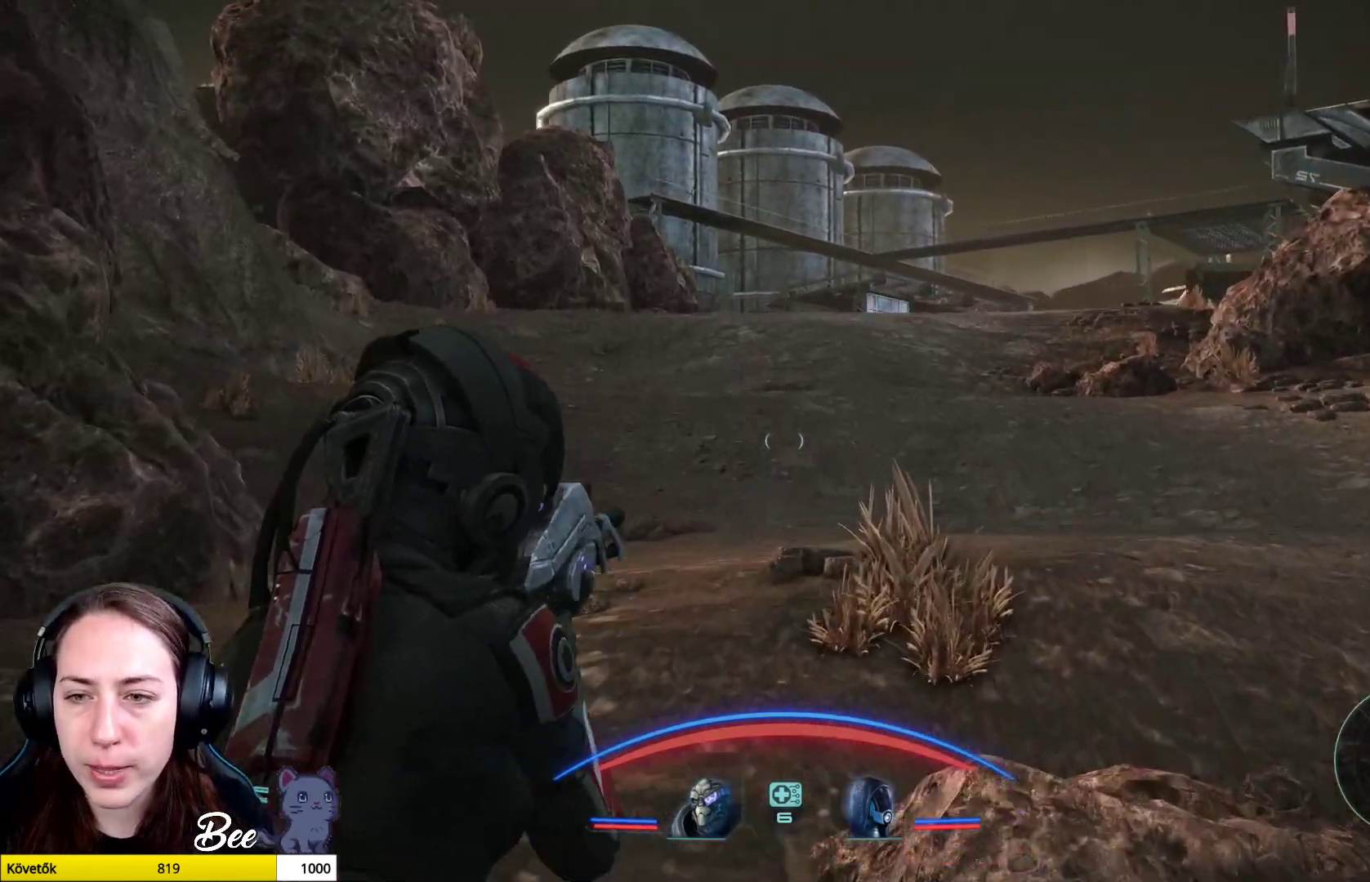
{"buttons": [], "left_stick": "up", "right_stick": "center", "events": [[317, "right_stick", "right"], [451, "right_stick", "center"]]}
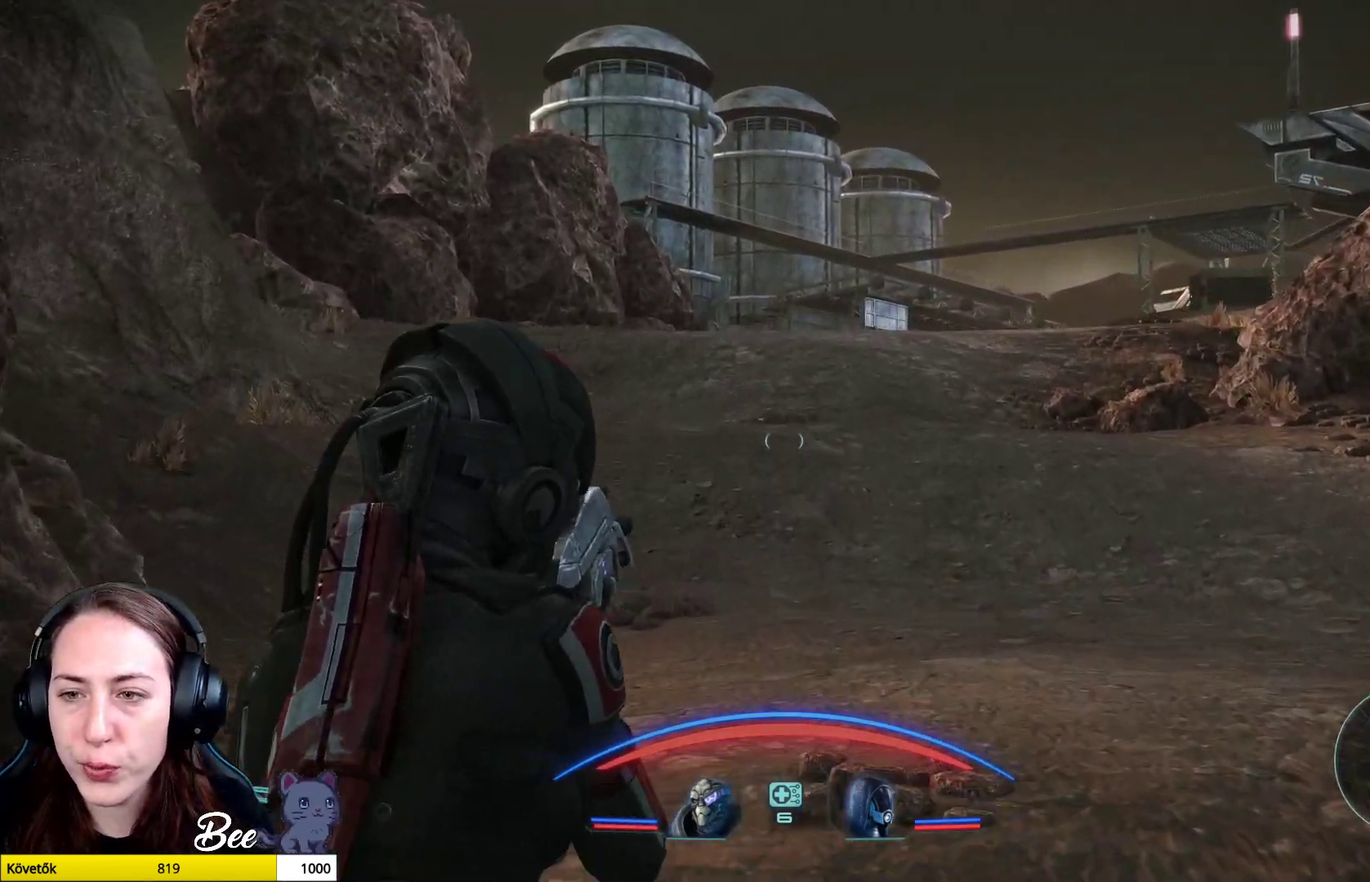
{"buttons": [], "left_stick": "up", "right_stick": "center", "events": []}
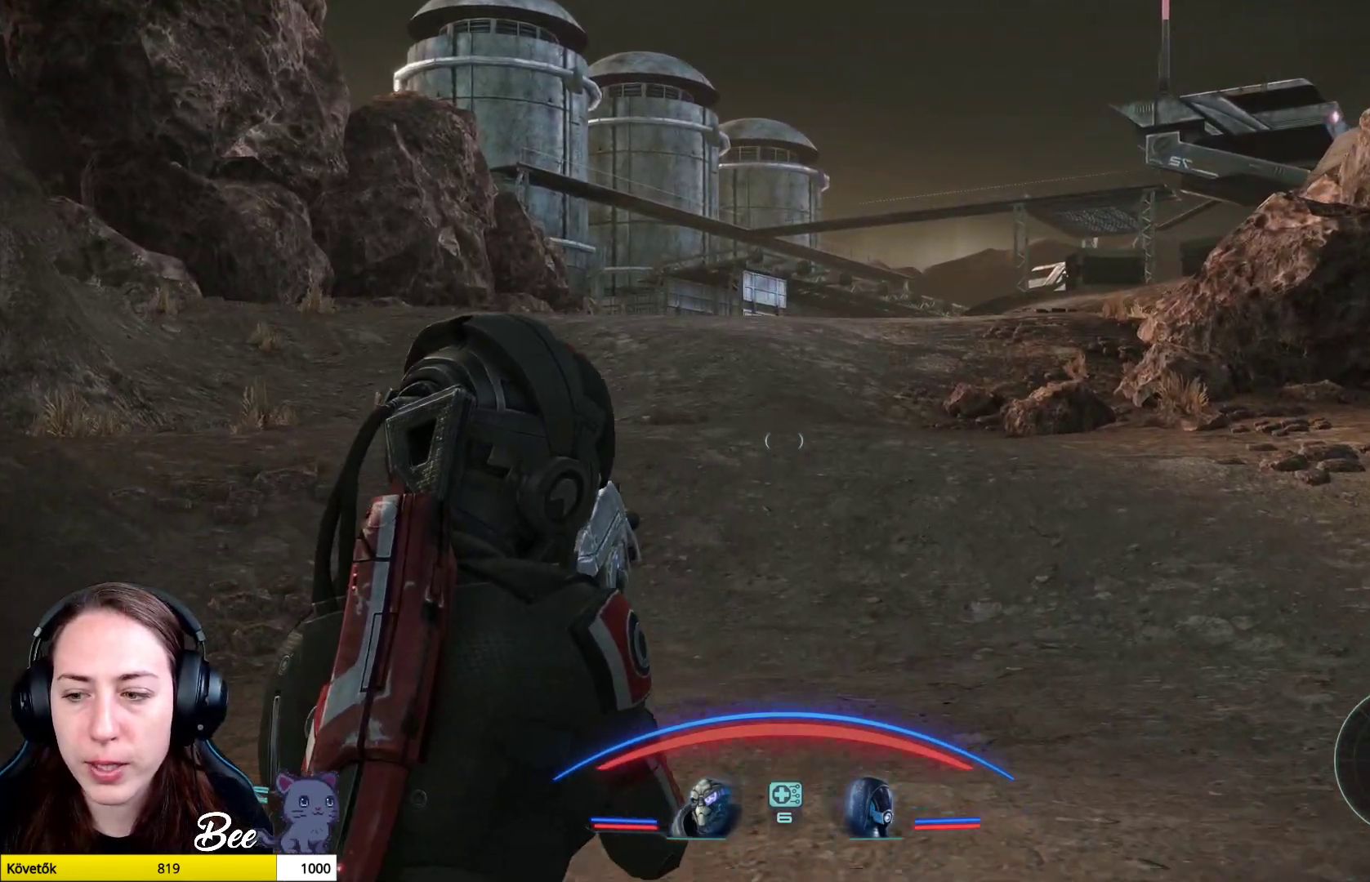
{"buttons": [], "left_stick": "up", "right_stick": "center", "events": [[250, "L3", "down"], [451, "L3", "up"]]}
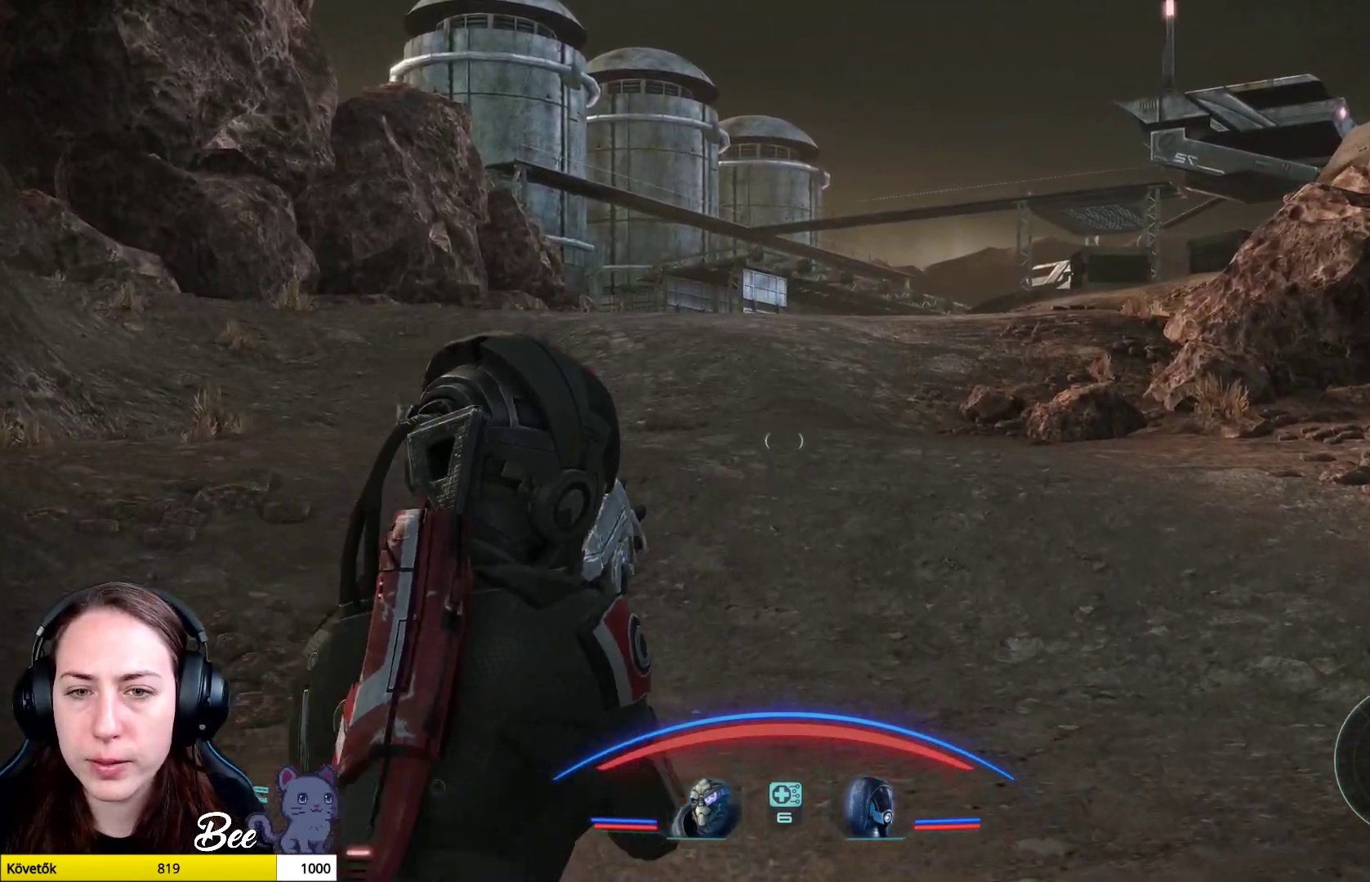
{"buttons": [], "left_stick": "up", "right_stick": "center", "events": []}
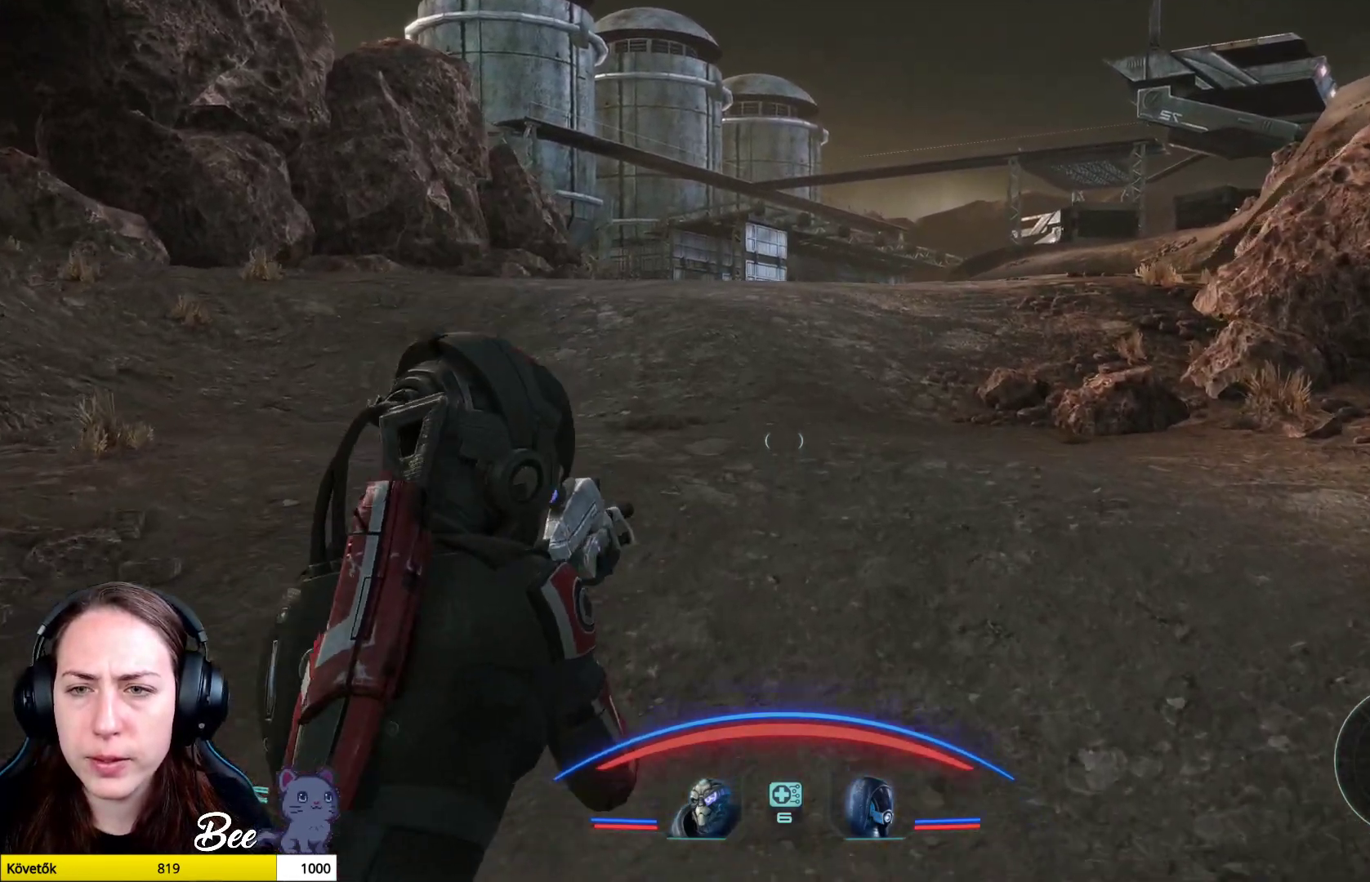
{"buttons": [], "left_stick": "up-left", "right_stick": "center", "events": [[217, "left_stick", "up-left"]]}
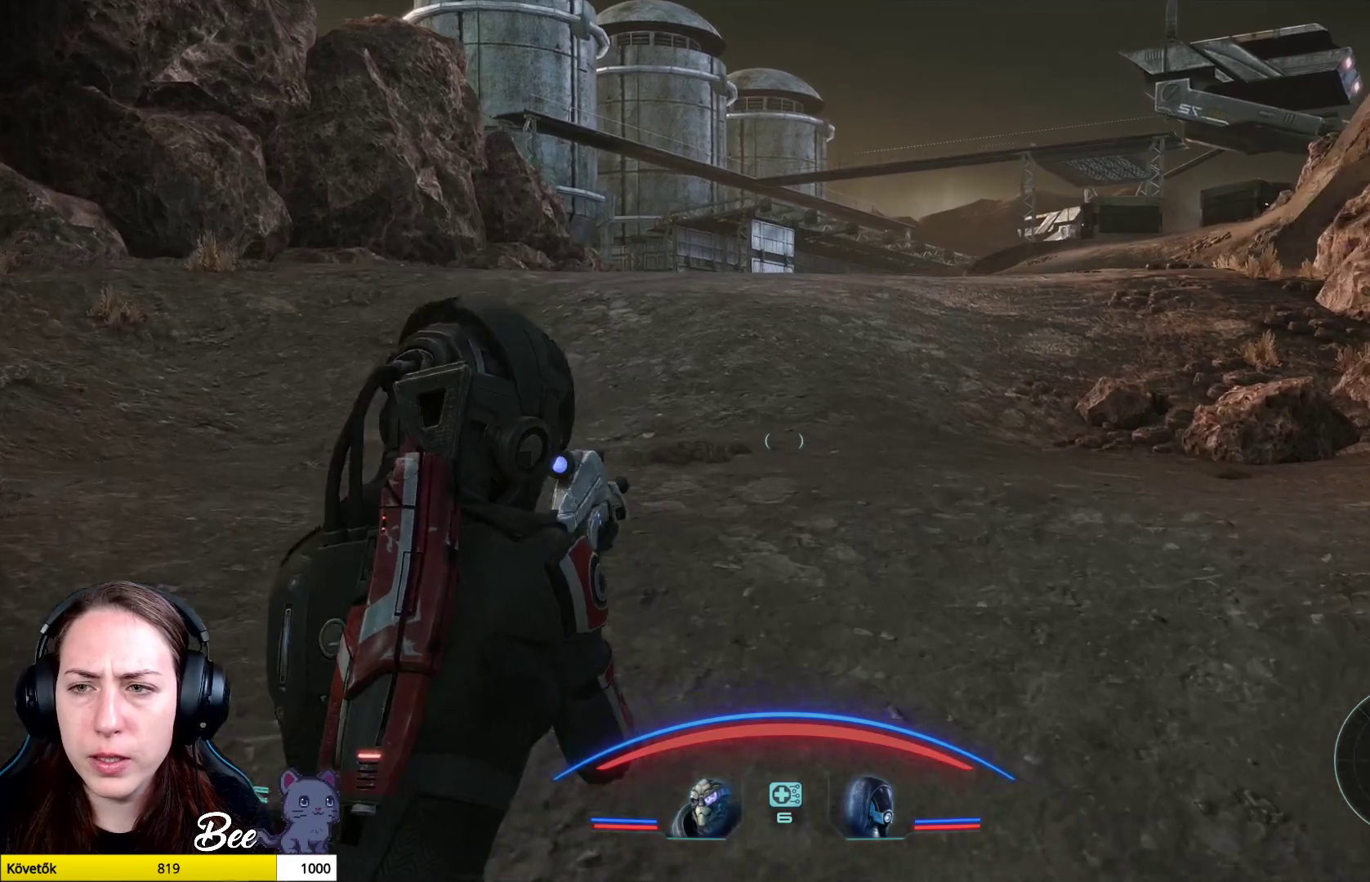
{"buttons": [], "left_stick": "up-left", "right_stick": "center", "events": []}
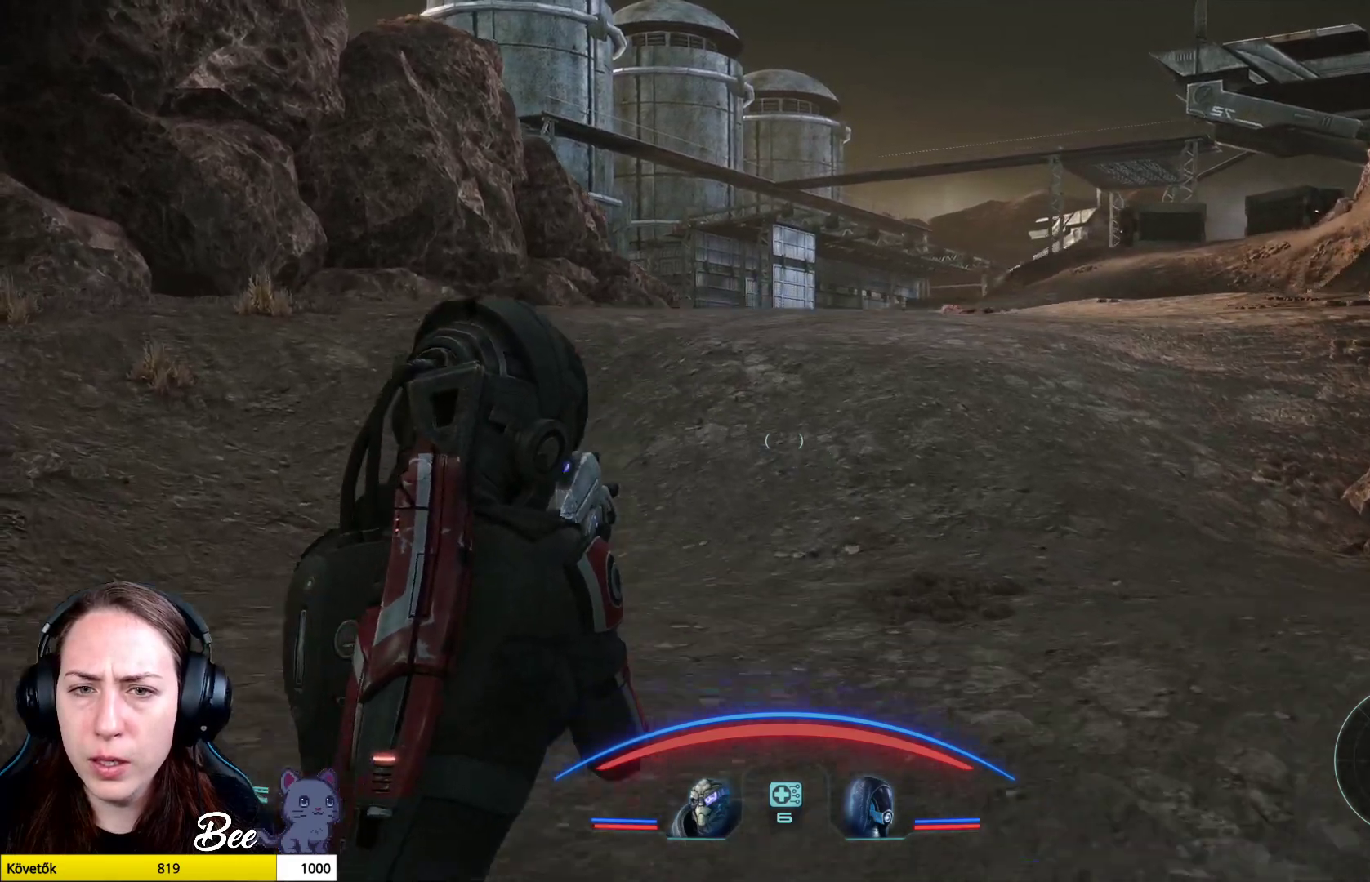
{"buttons": [], "left_stick": "up-left", "right_stick": "center", "events": []}
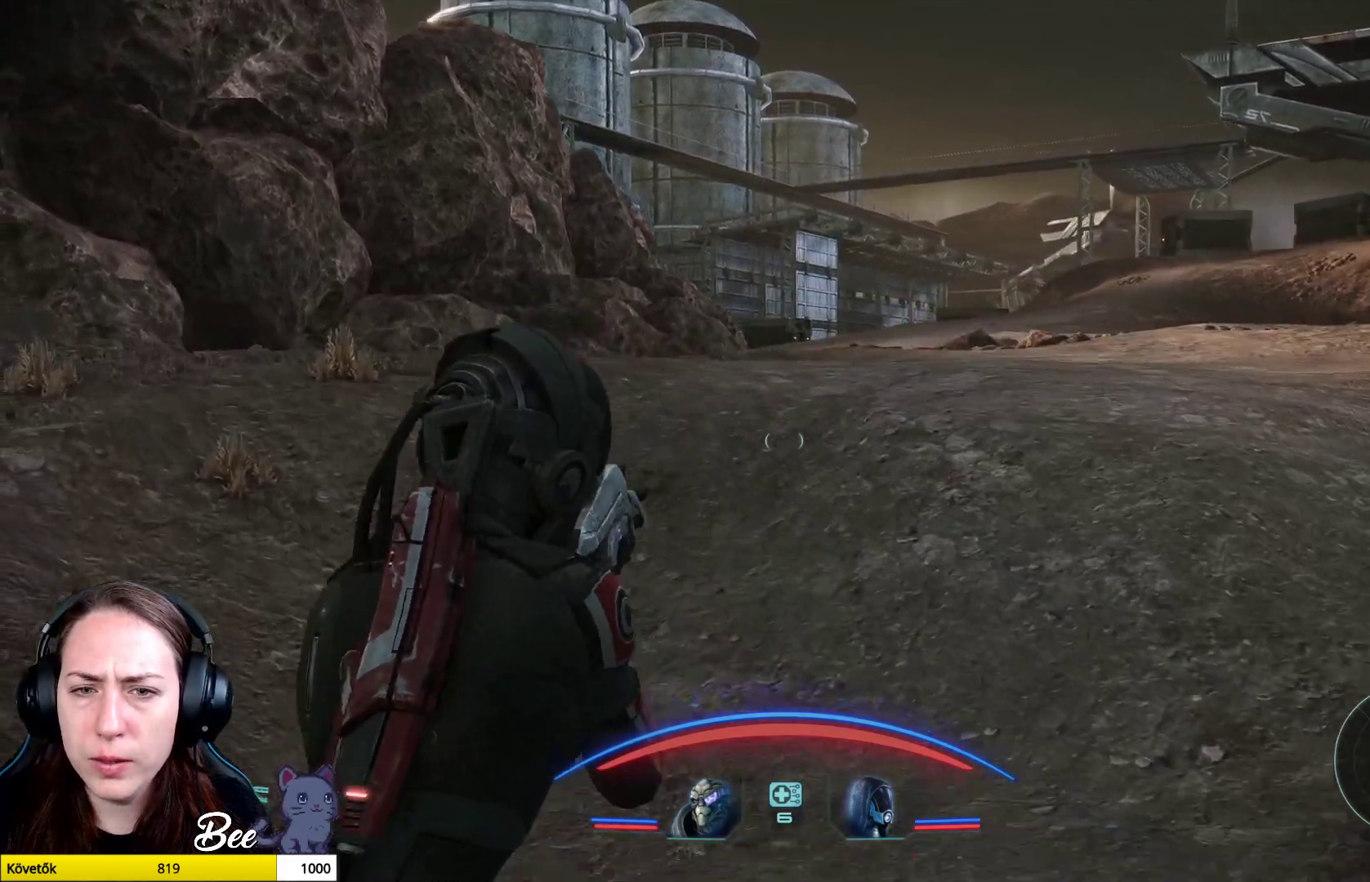
{"buttons": [], "left_stick": "up-left", "right_stick": "center", "events": []}
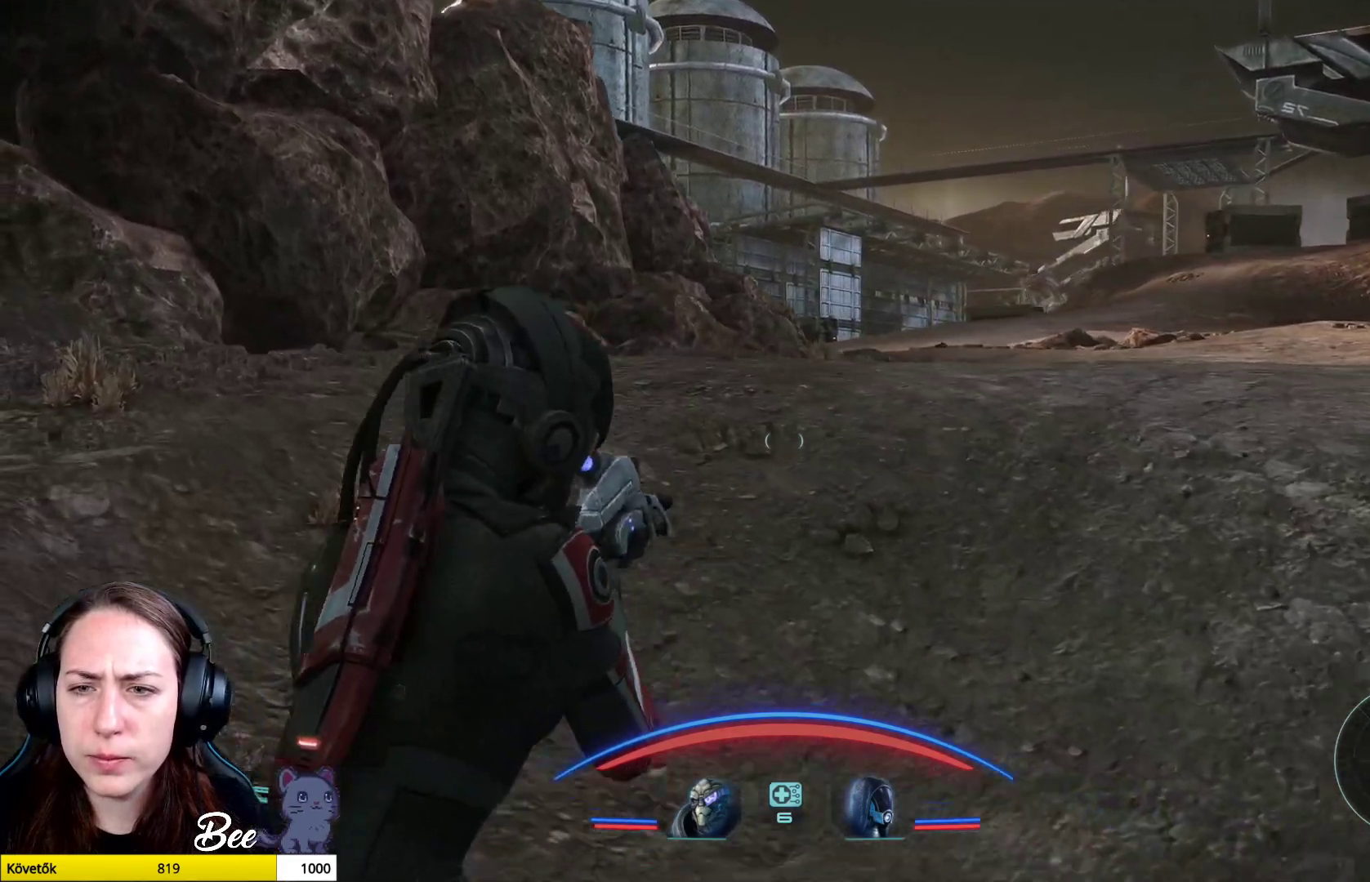
{"buttons": [], "left_stick": "up-left", "right_stick": "center", "events": []}
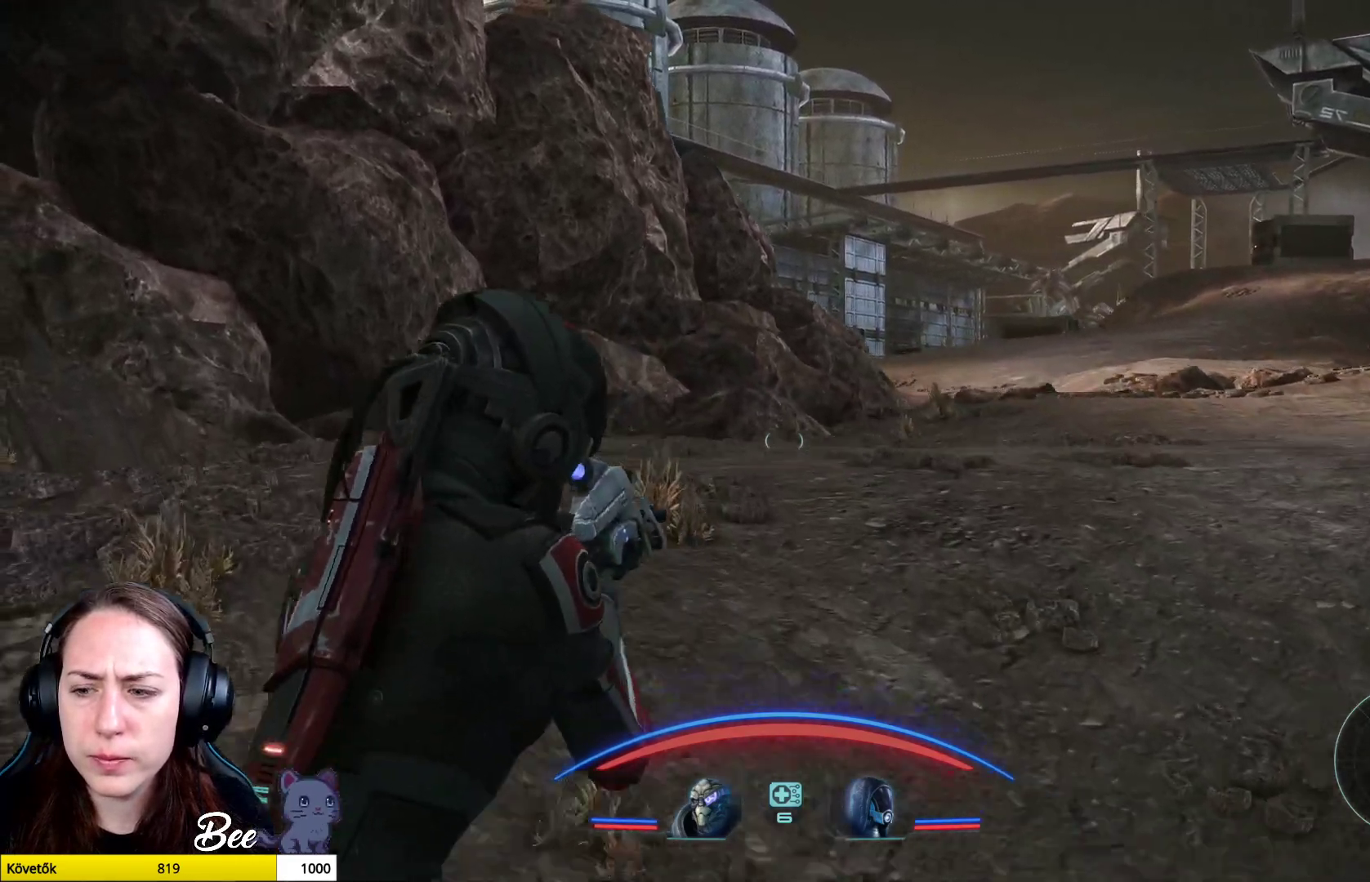
{"buttons": [], "left_stick": "up", "right_stick": "down-right", "events": [[50, "right_stick", "right"], [100, "right_stick", "down-right"], [450, "left_stick", "up"]]}
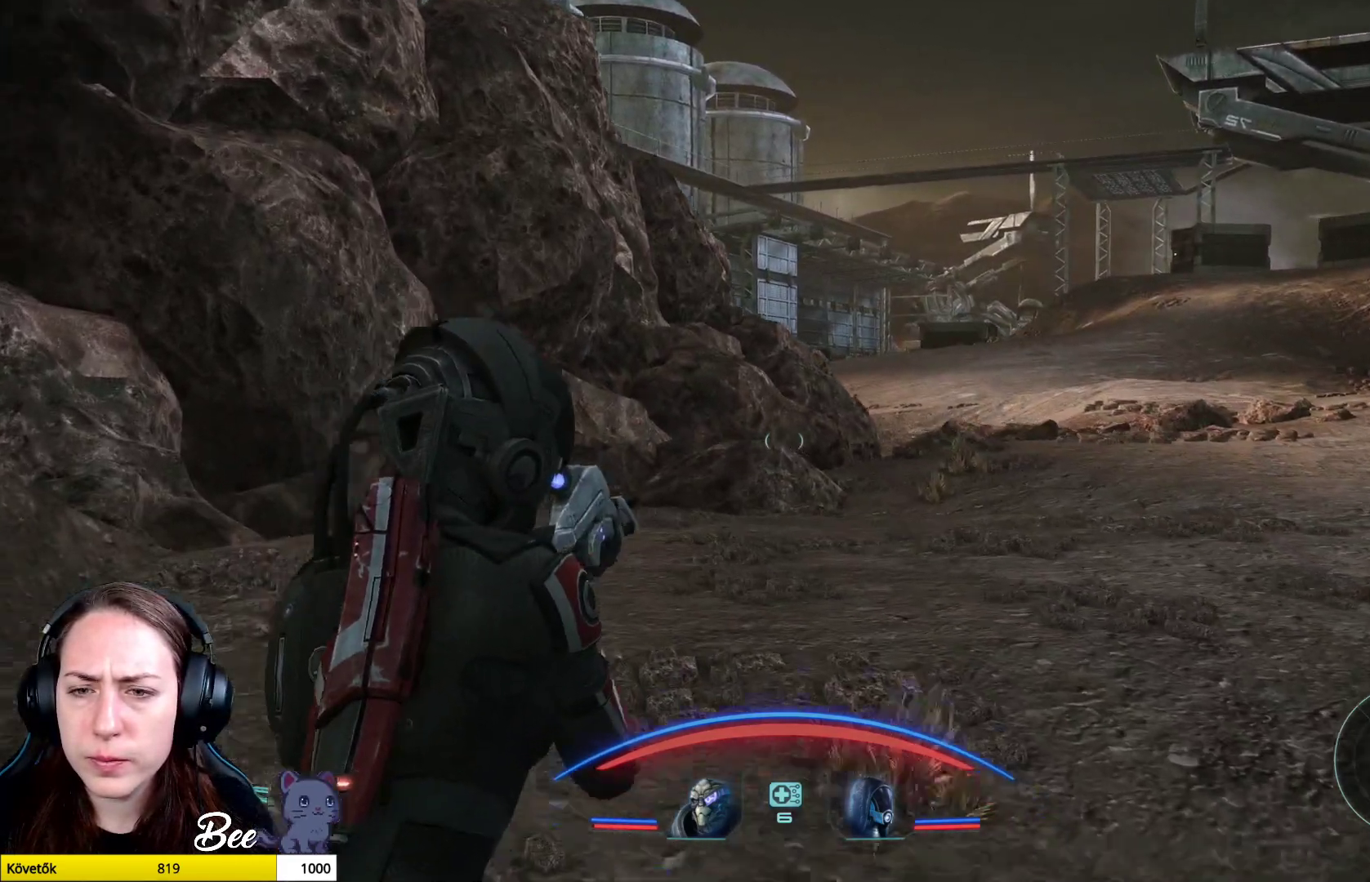
{"buttons": [], "left_stick": "up", "right_stick": "down-right", "events": []}
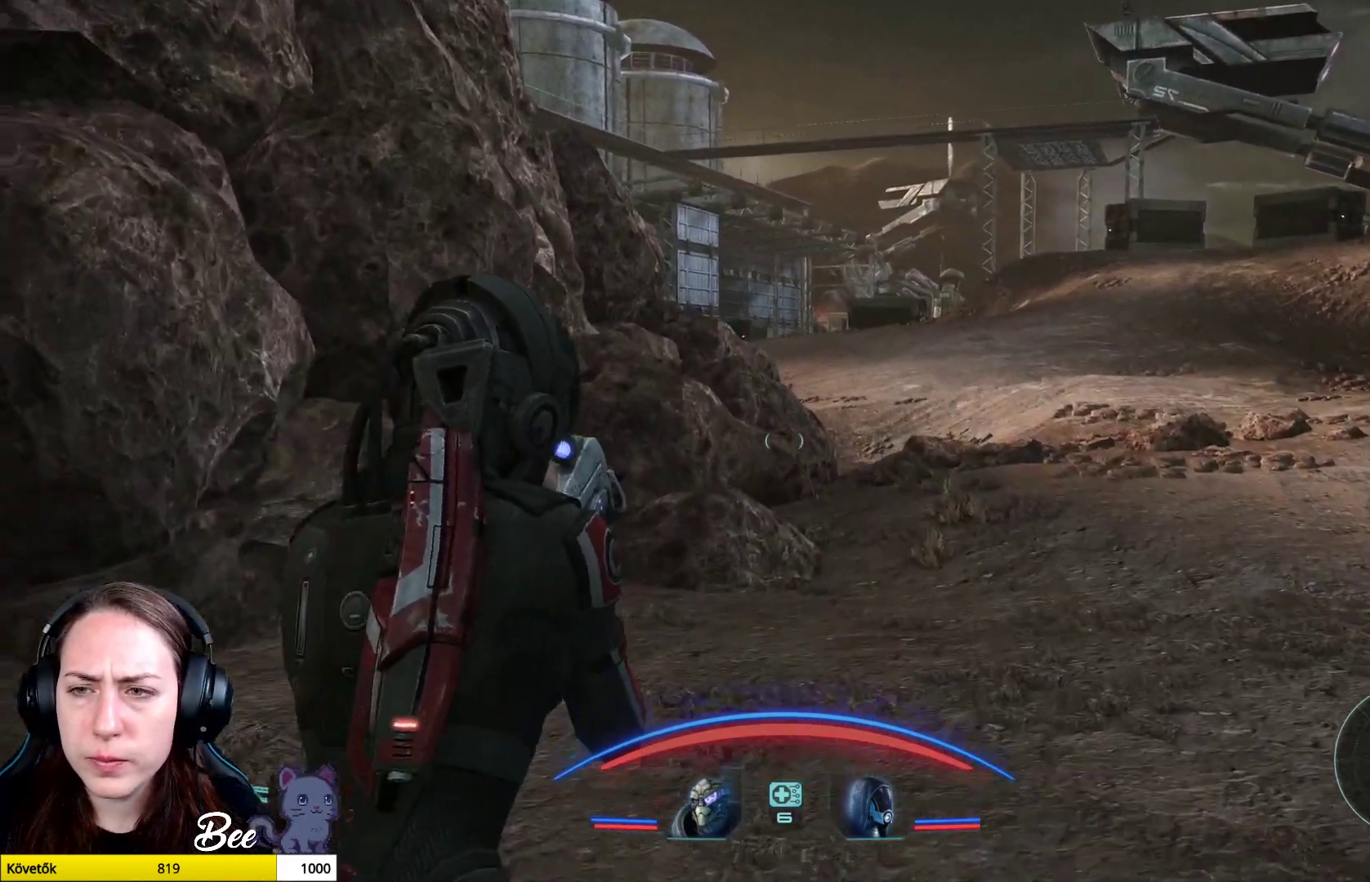
{"buttons": [], "left_stick": "up", "right_stick": "center", "events": [[450, "right_stick", "center"]]}
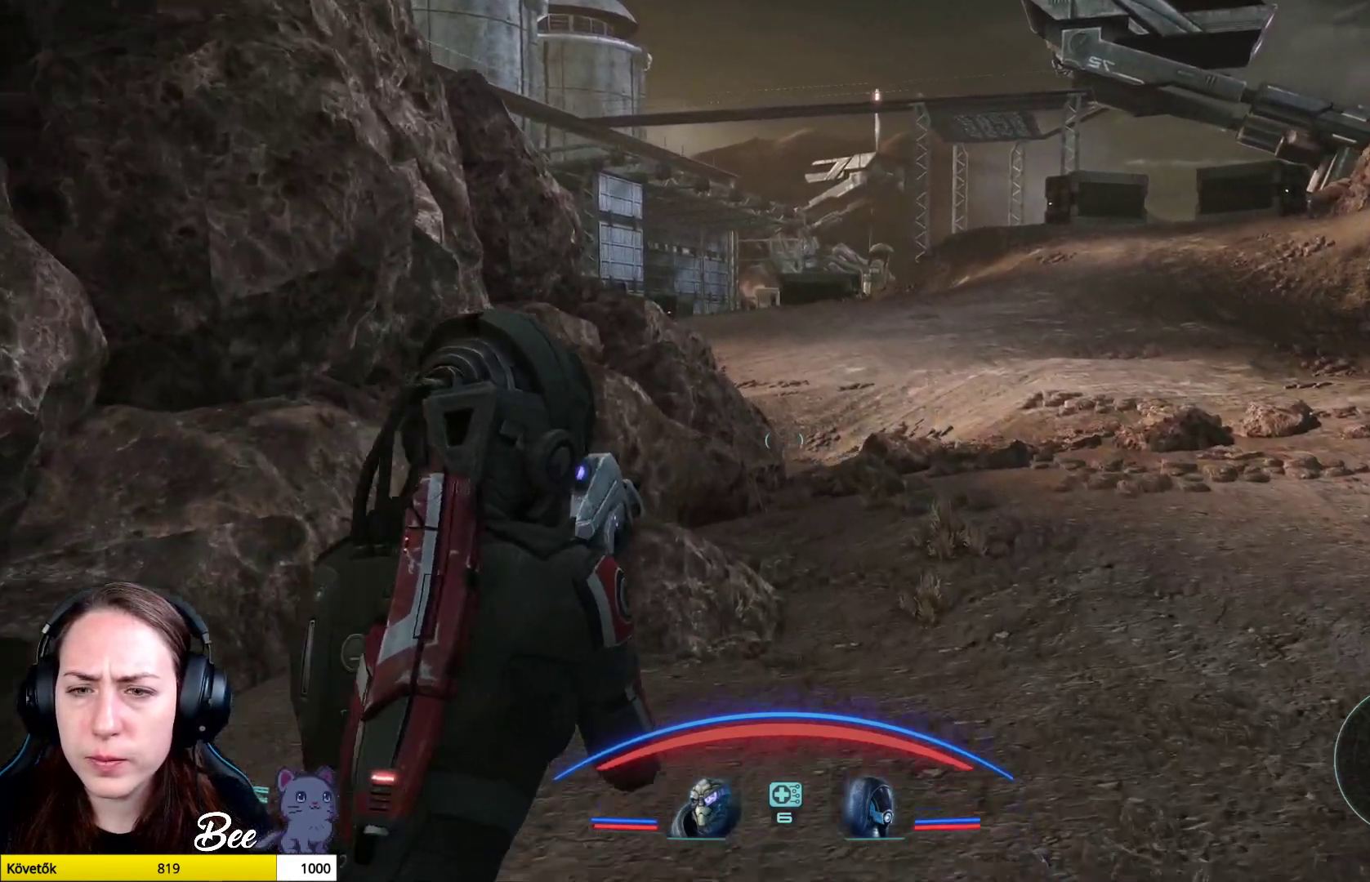
{"buttons": [], "left_stick": "up", "right_stick": "center", "events": []}
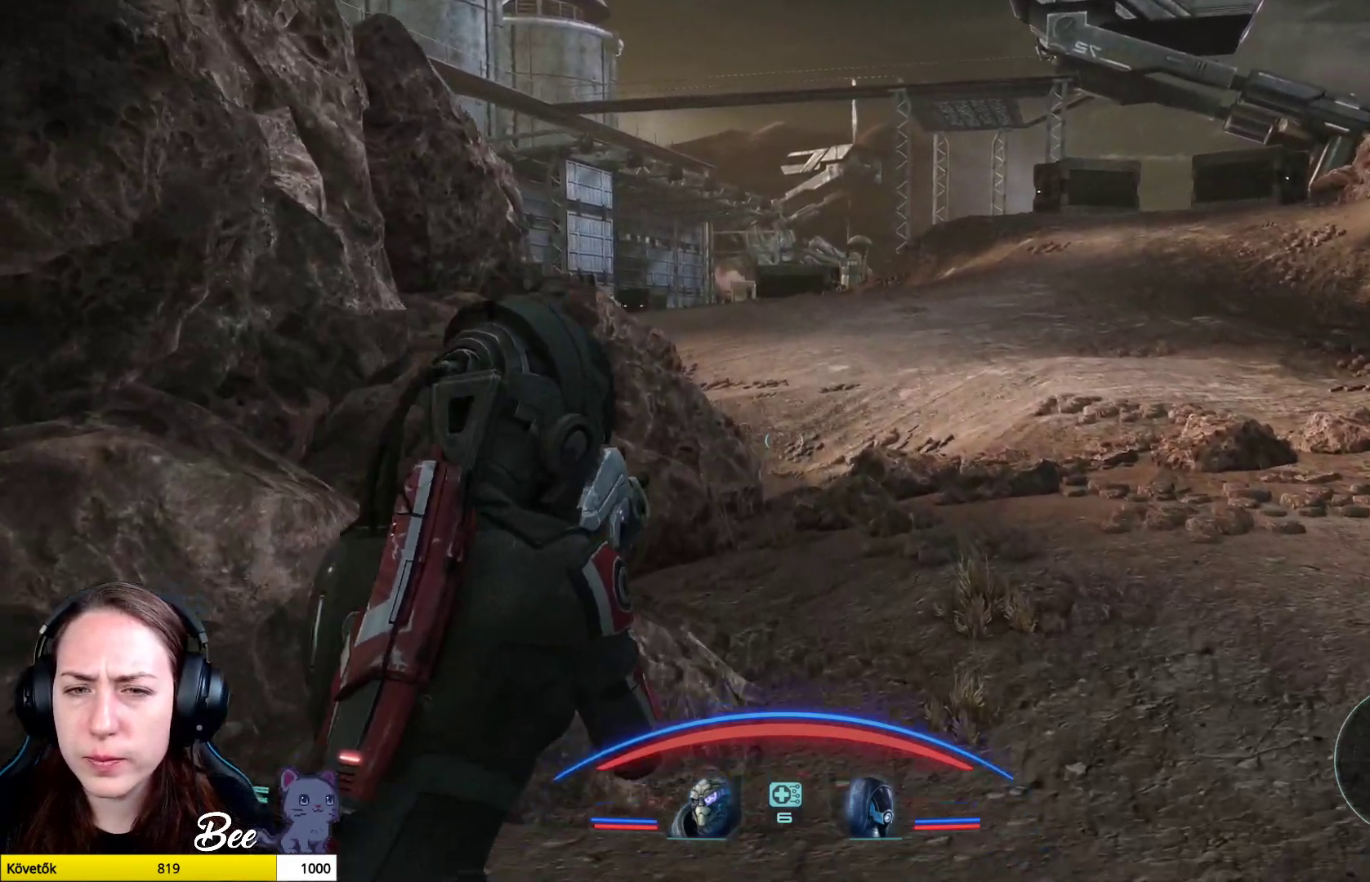
{"buttons": [], "left_stick": "up", "right_stick": "center", "events": [[100, "right_stick", "left"], [450, "right_stick", "center"]]}
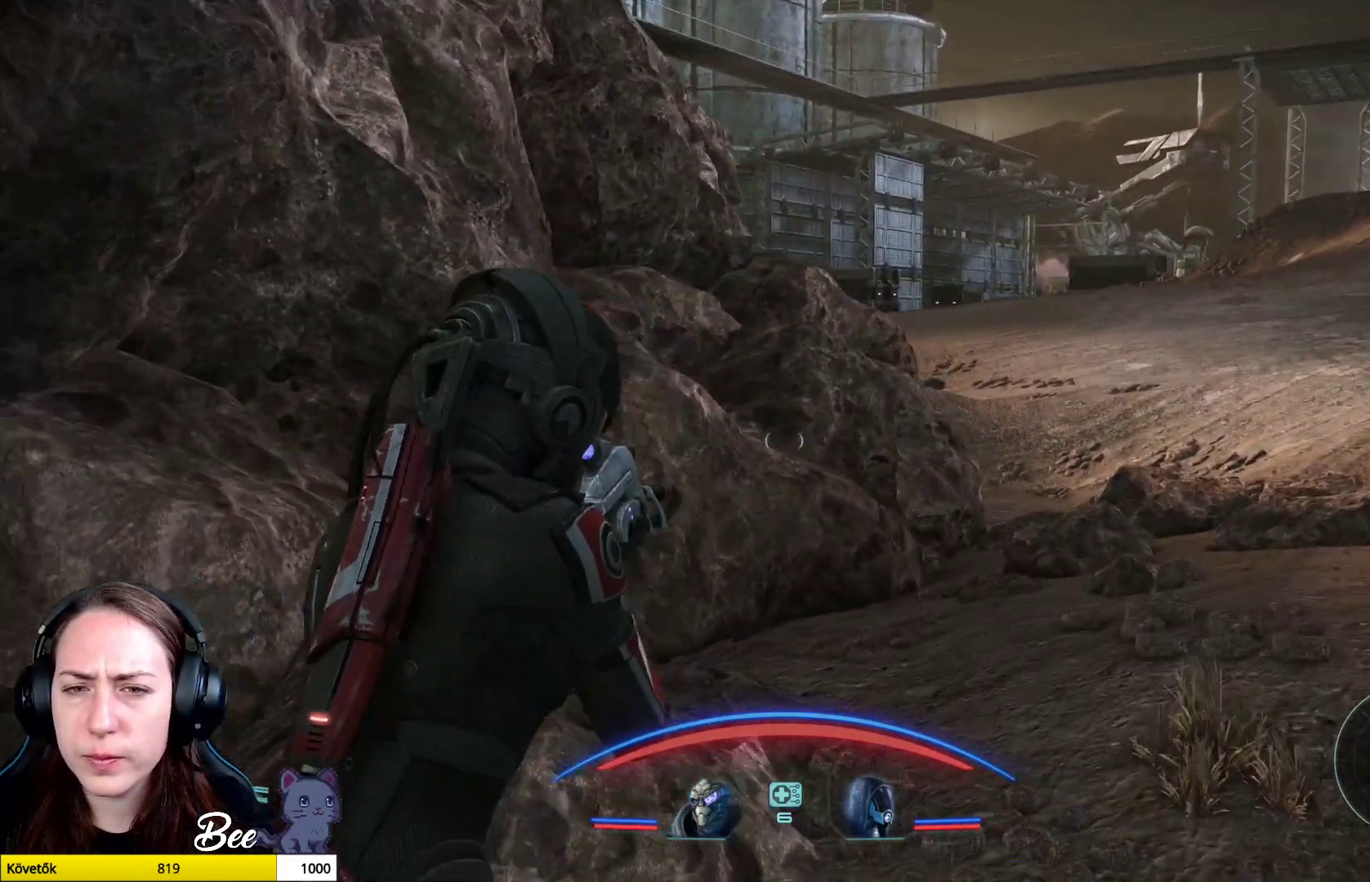
{"buttons": [], "left_stick": "up-right", "right_stick": "center", "events": [[50, "left_stick", "up-right"]]}
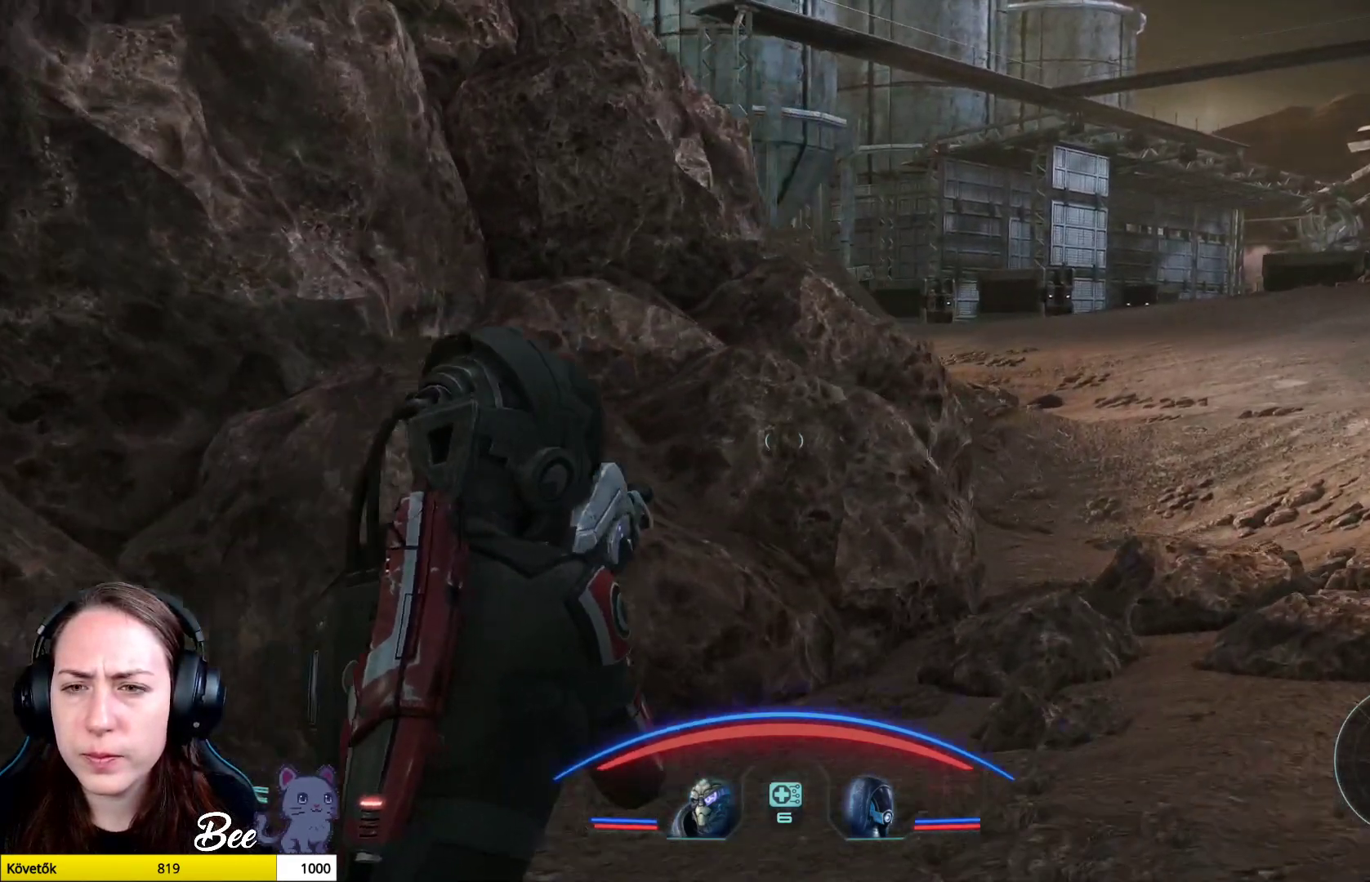
{"buttons": [], "left_stick": "up-right", "right_stick": "left", "events": [[100, "right_stick", "left"]]}
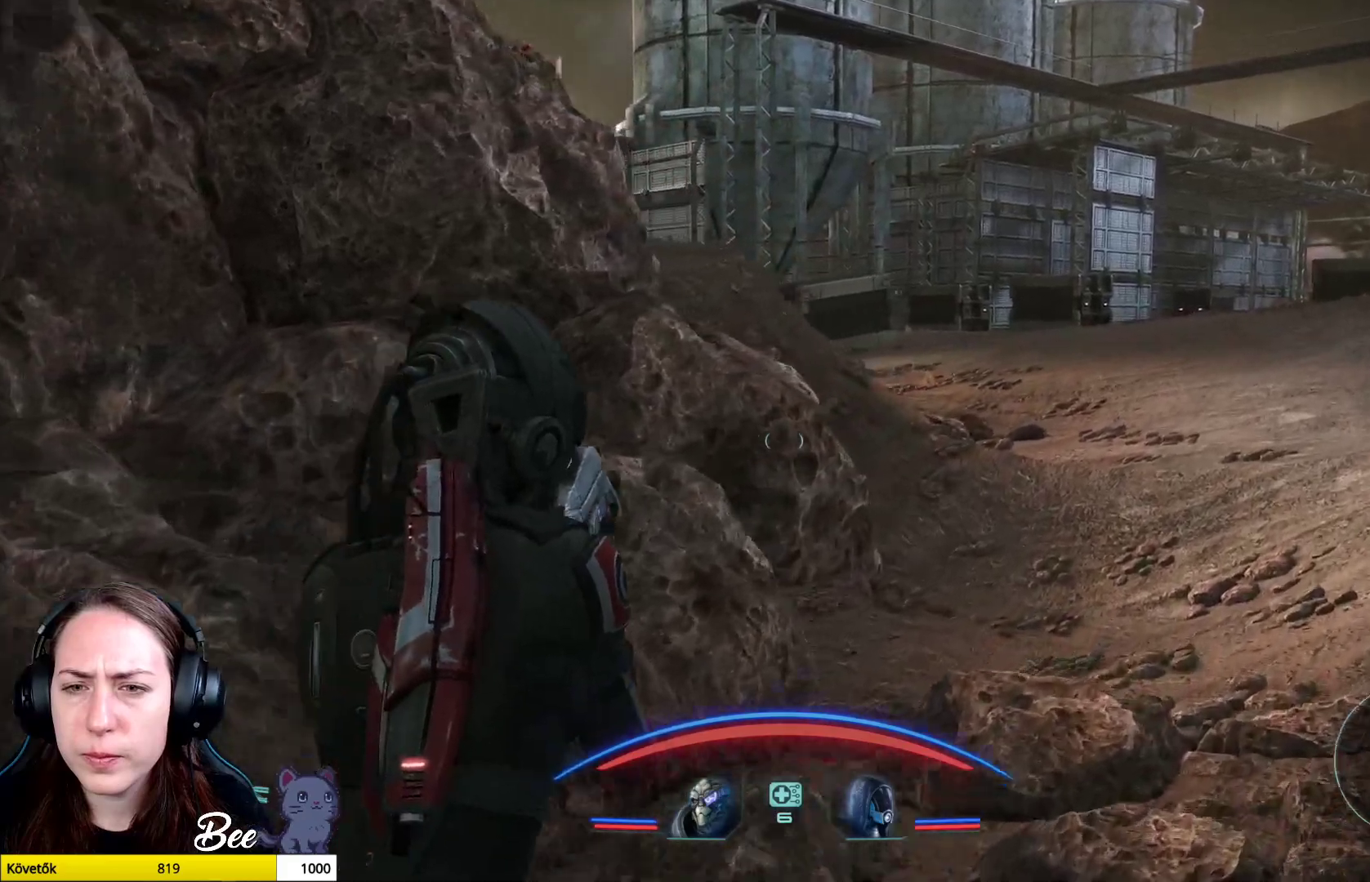
{"buttons": [], "left_stick": "up-right", "right_stick": "left", "events": []}
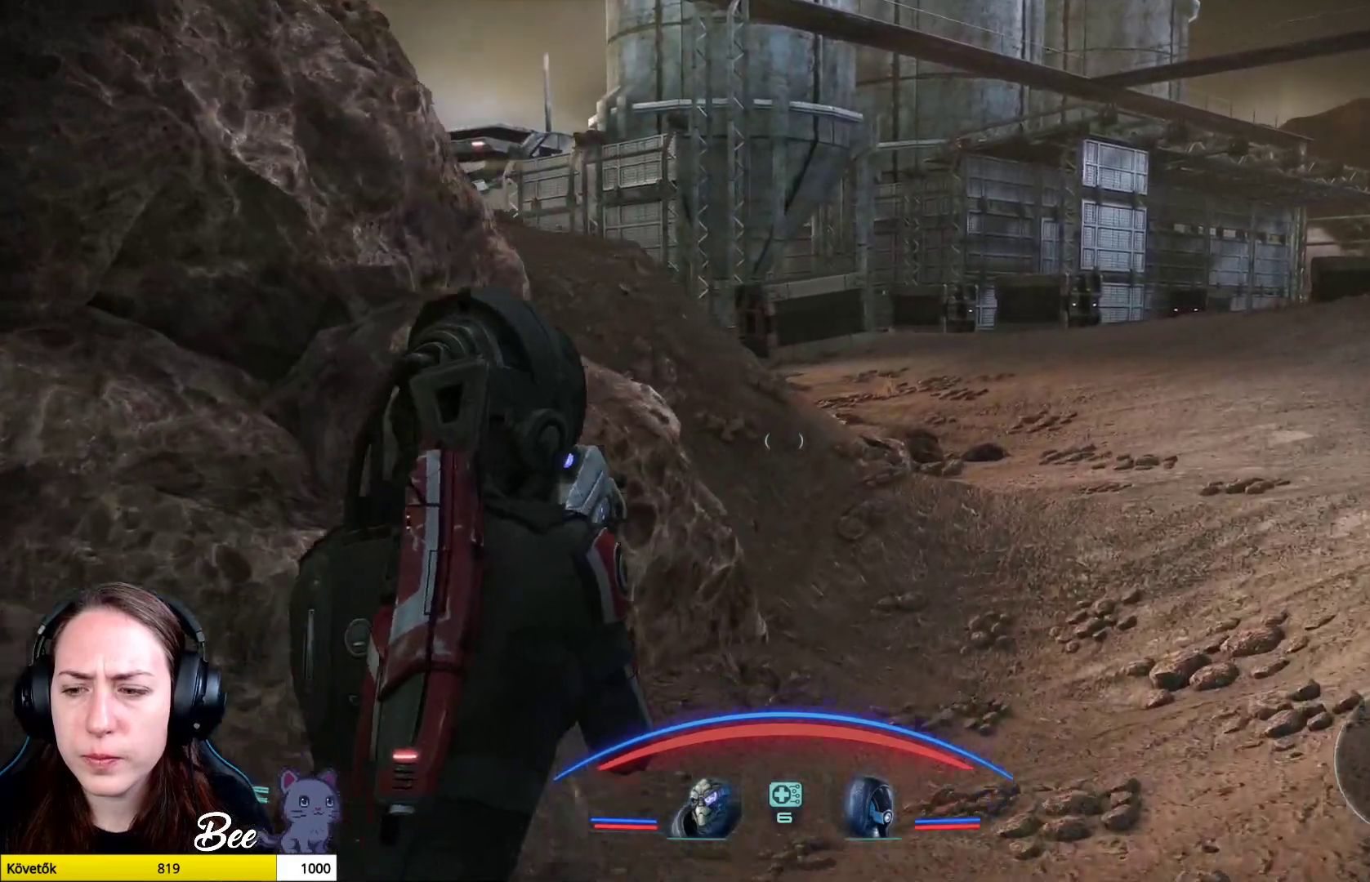
{"buttons": [], "left_stick": "up", "right_stick": "right", "events": [[350, "right_stick", "right"], [484, "left_stick", "up"]]}
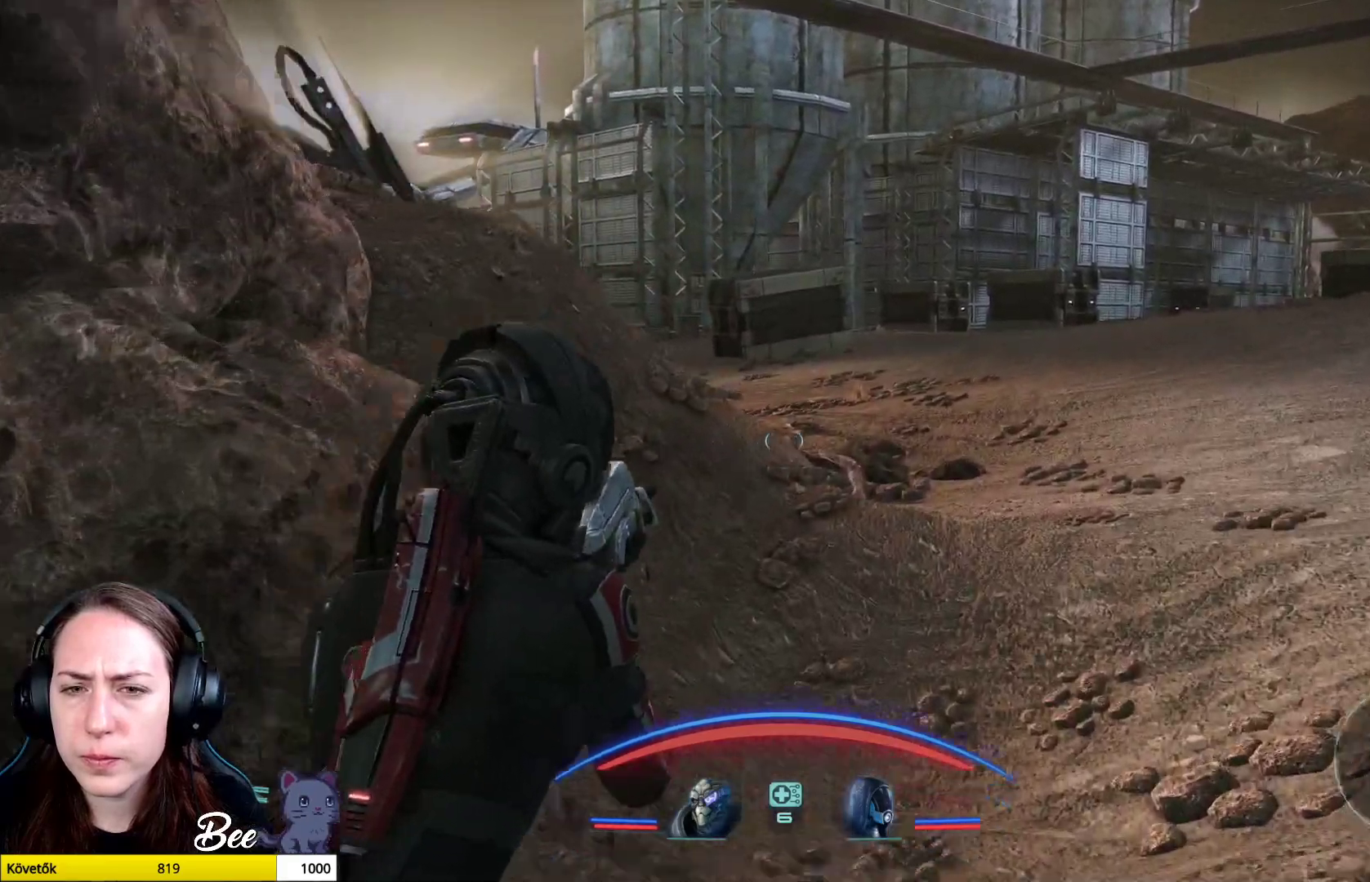
{"buttons": [], "left_stick": "up", "right_stick": "center", "events": [[34, "right_stick", "center"]]}
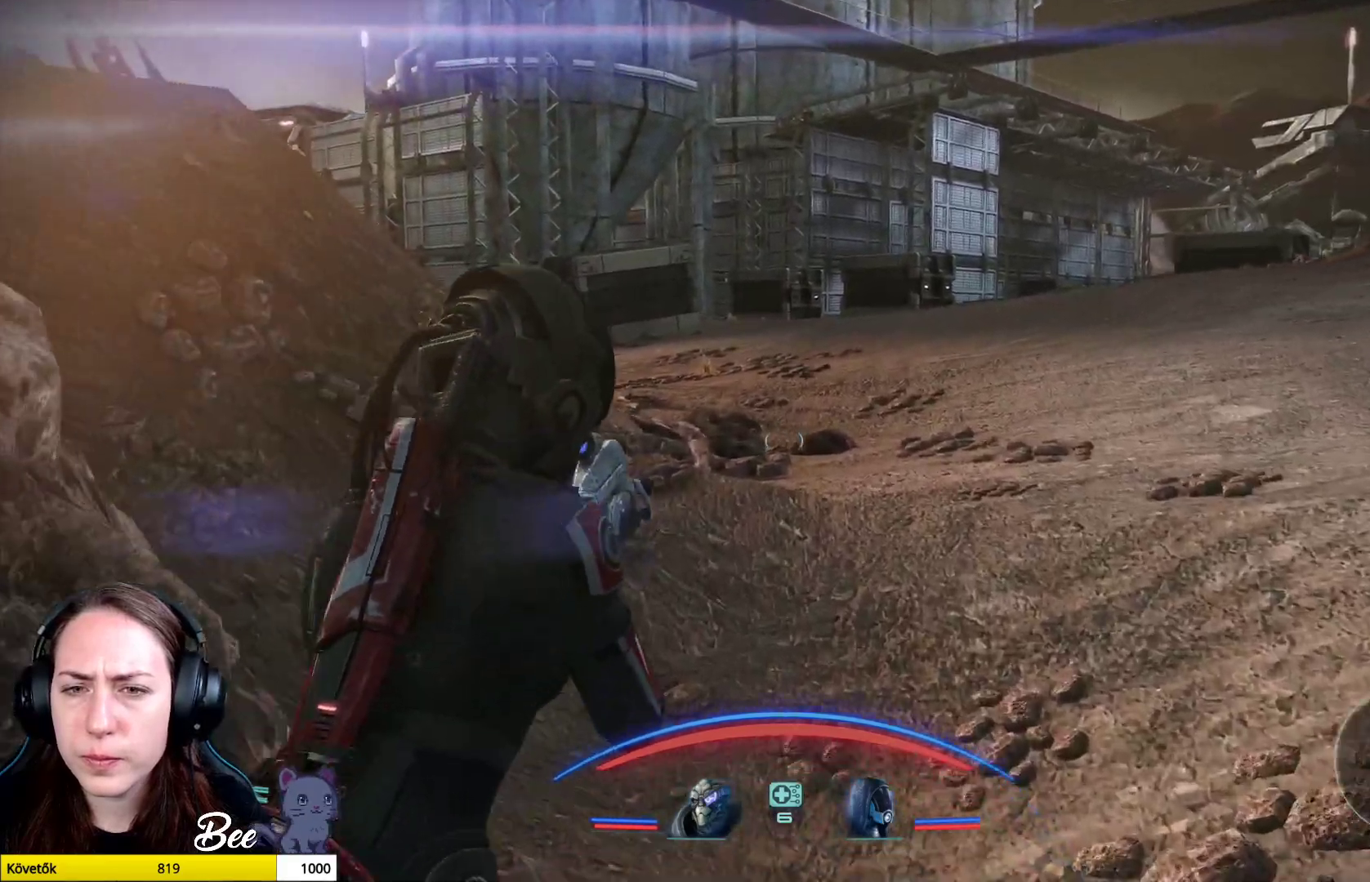
{"buttons": [], "left_stick": "up", "right_stick": "center", "events": []}
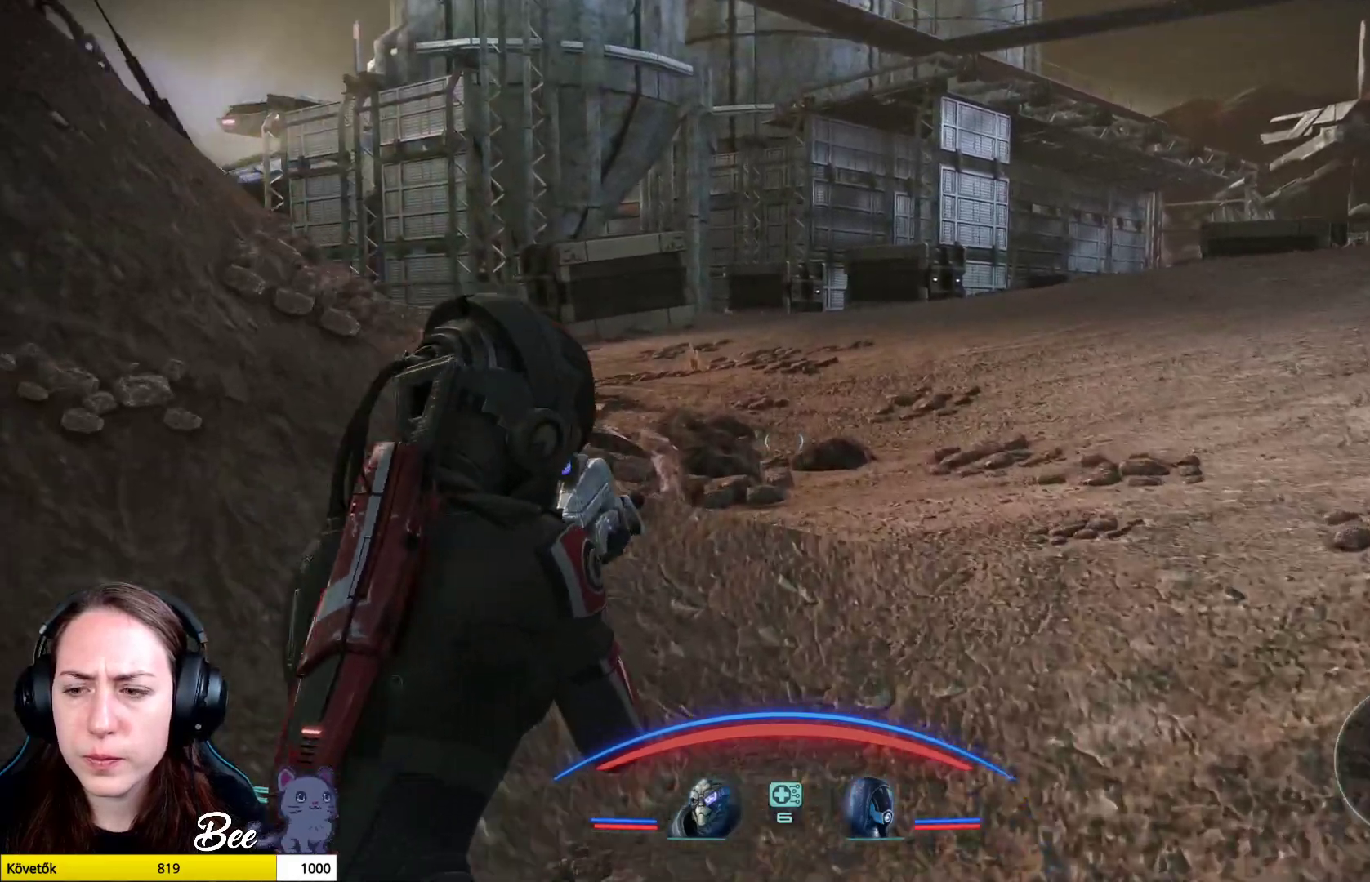
{"buttons": [], "left_stick": "up", "right_stick": "left", "events": [[384, "right_stick", "left"]]}
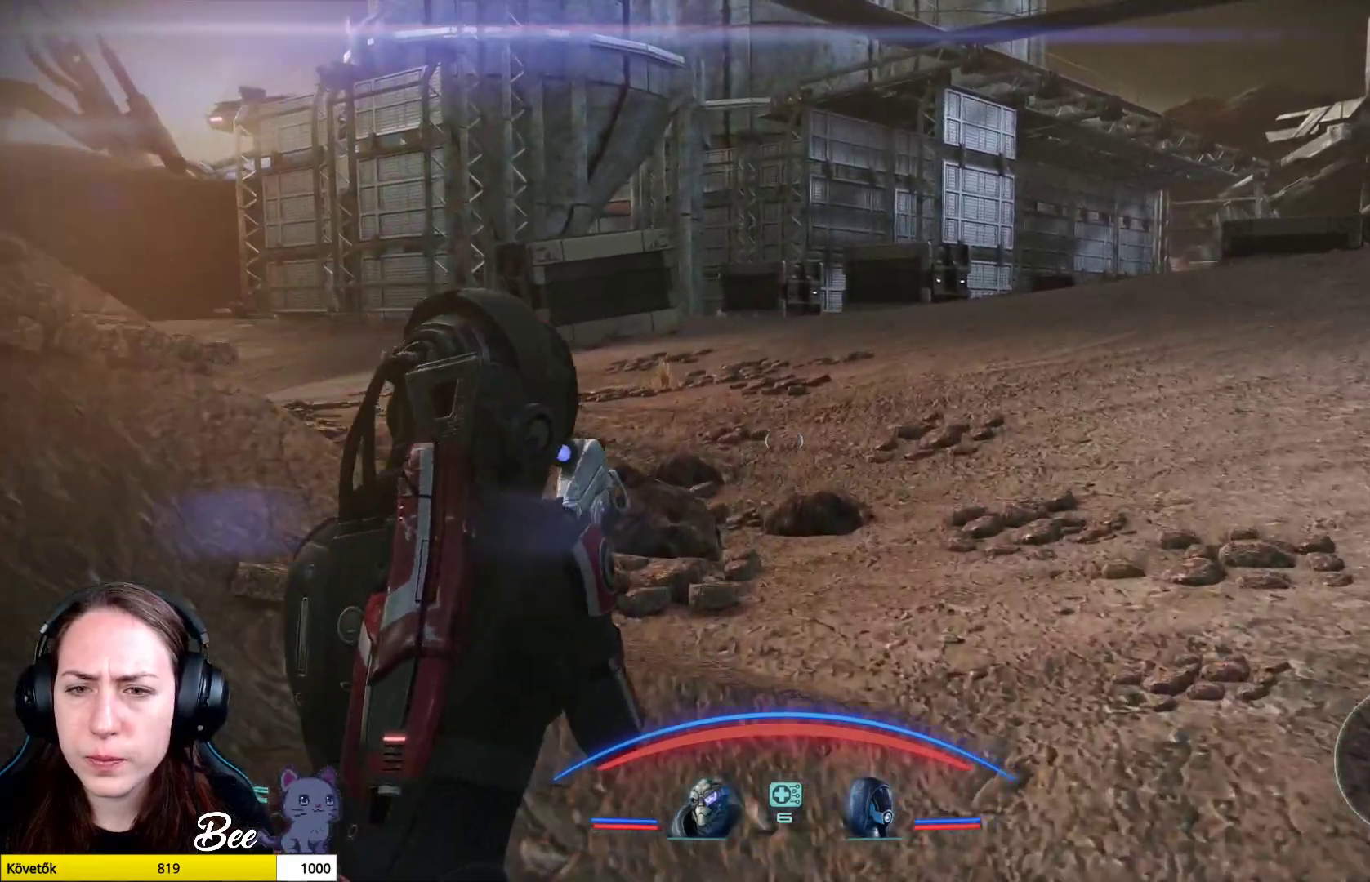
{"buttons": [], "left_stick": "up", "right_stick": "center", "events": [[450, "right_stick", "center"]]}
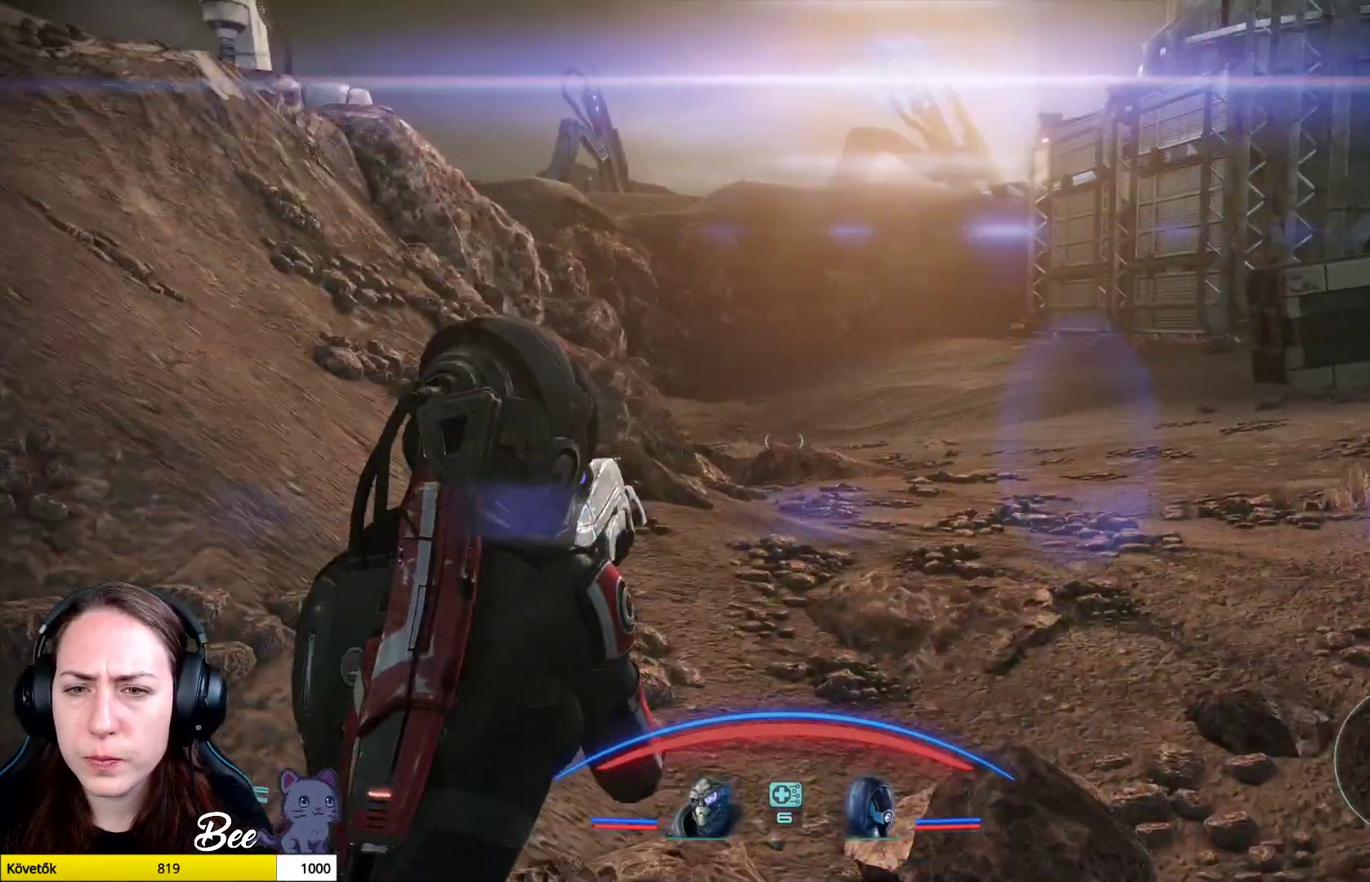
{"buttons": [], "left_stick": "up", "right_stick": "center", "events": []}
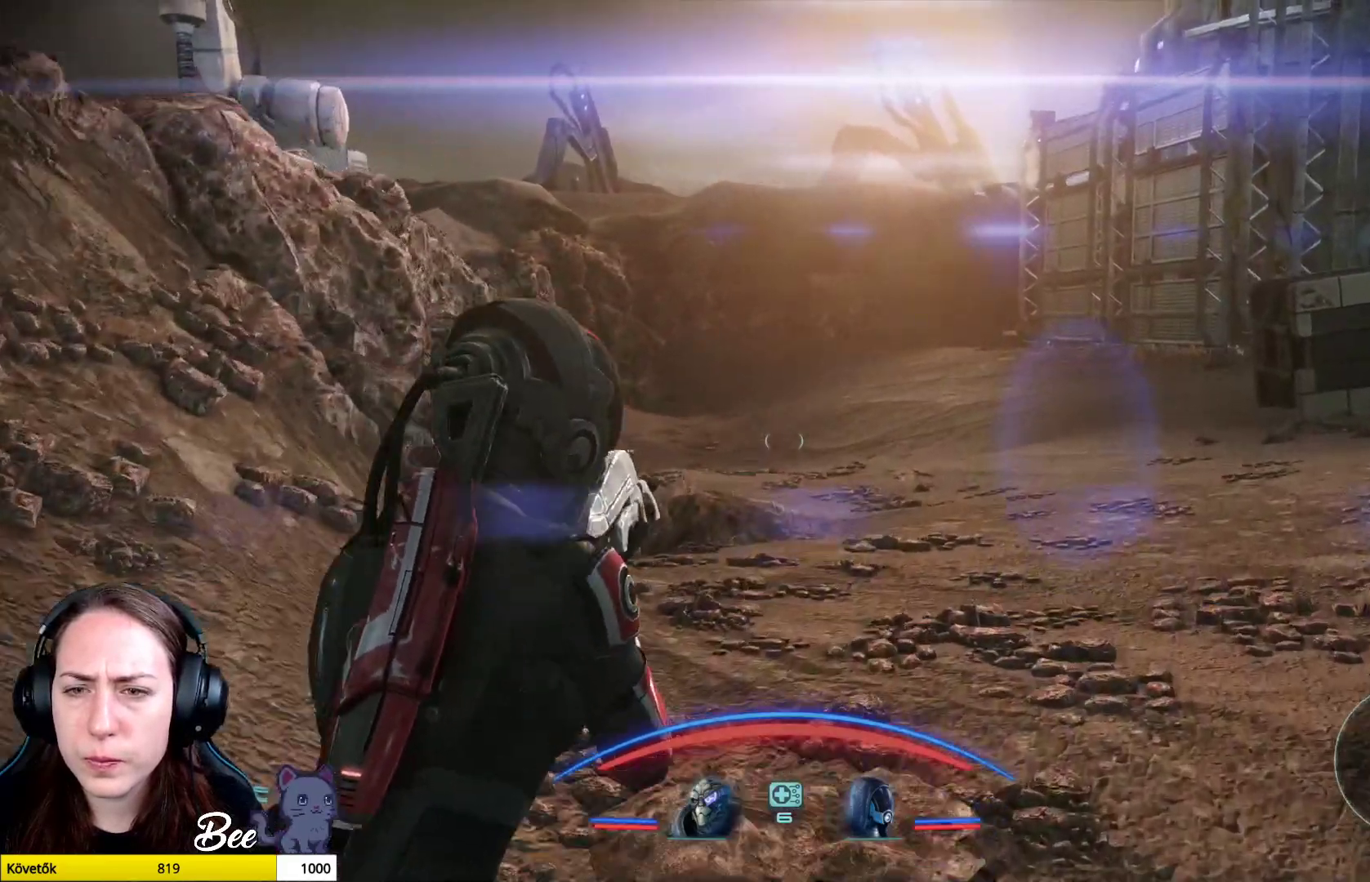
{"buttons": [], "left_stick": "up", "right_stick": "right", "events": [[133, "right_stick", "right"]]}
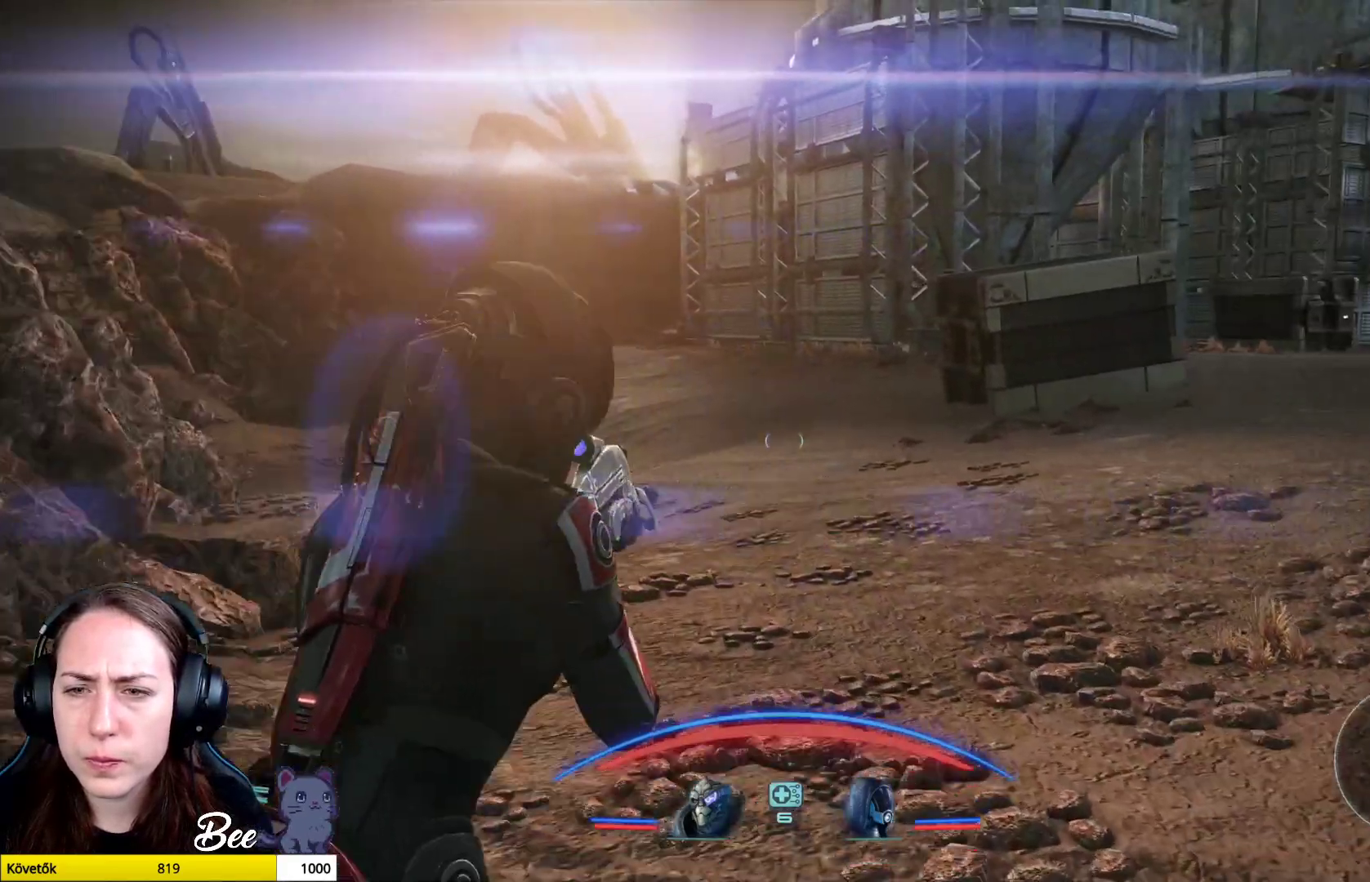
{"buttons": [], "left_stick": "up", "right_stick": "right", "events": []}
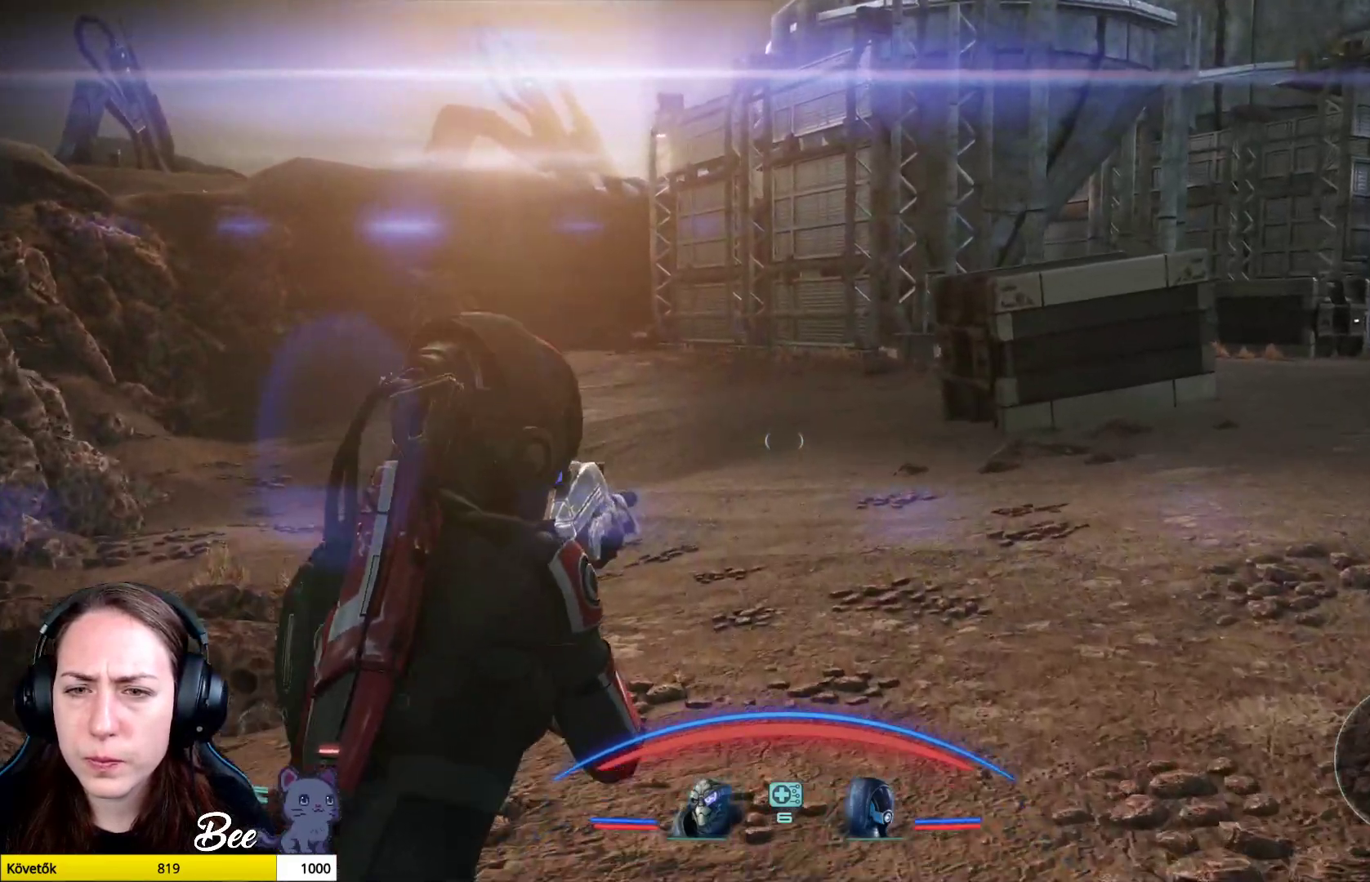
{"buttons": [], "left_stick": "up-left", "right_stick": "center"}
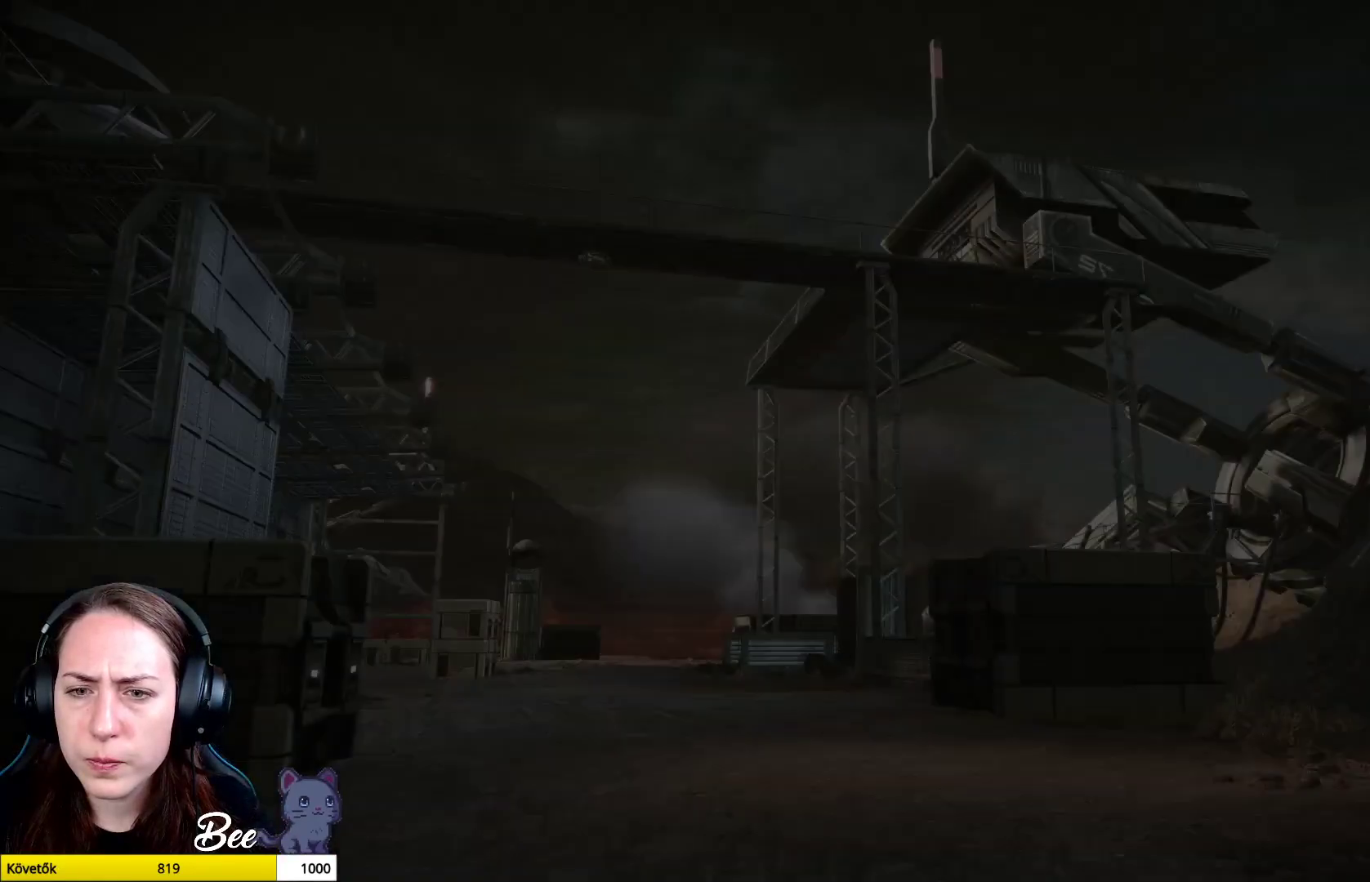
{"buttons": [], "left_stick": "center", "right_stick": "center", "events": [[184, "left_stick", "center"]]}